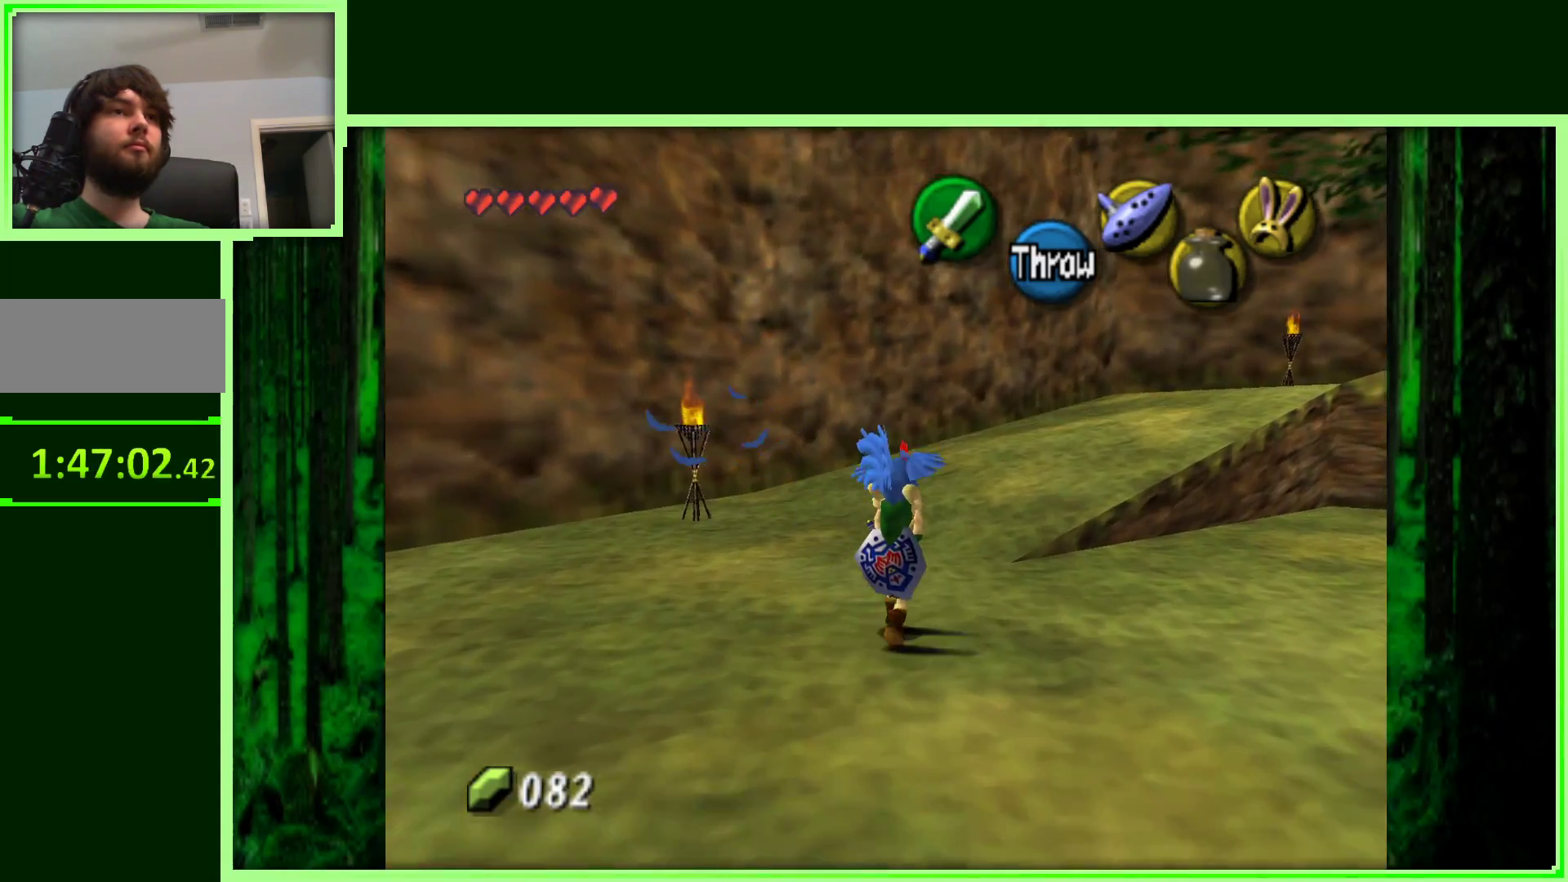
Gameplay with a controller (Nintendo layout); each line is a JSON object with the inputs held at the frame after it. "events" lists button and stick changes between this image and that frame as [ms after this image, input, new state], when the widget could be followed in between. Not read: L3 R3.
{"buttons": [], "left_stick": "up-right", "events": []}
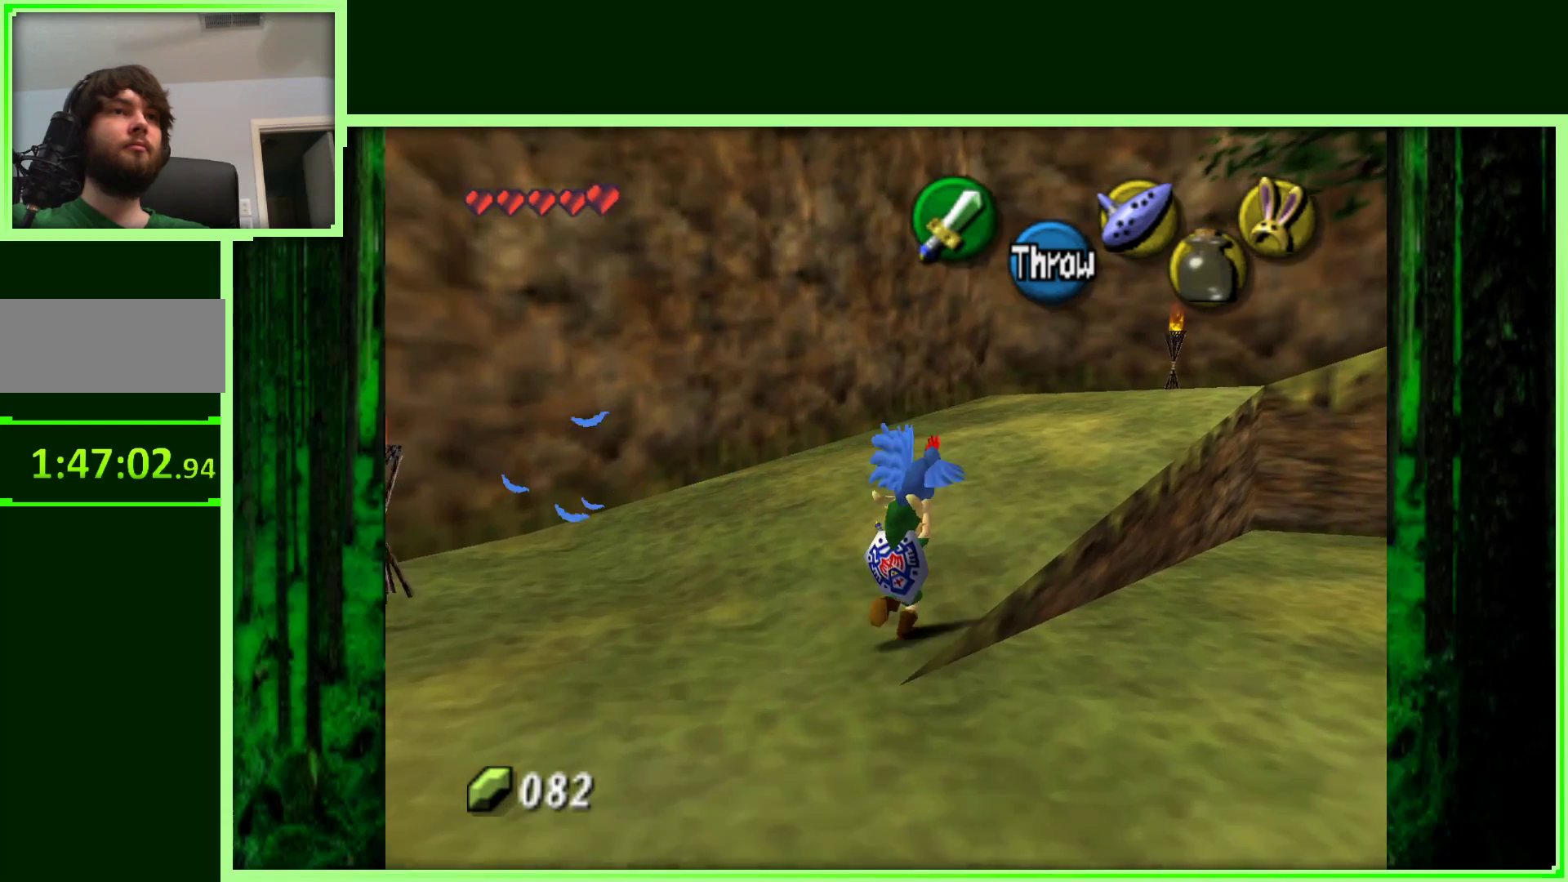
{"buttons": [], "left_stick": "up-right", "events": []}
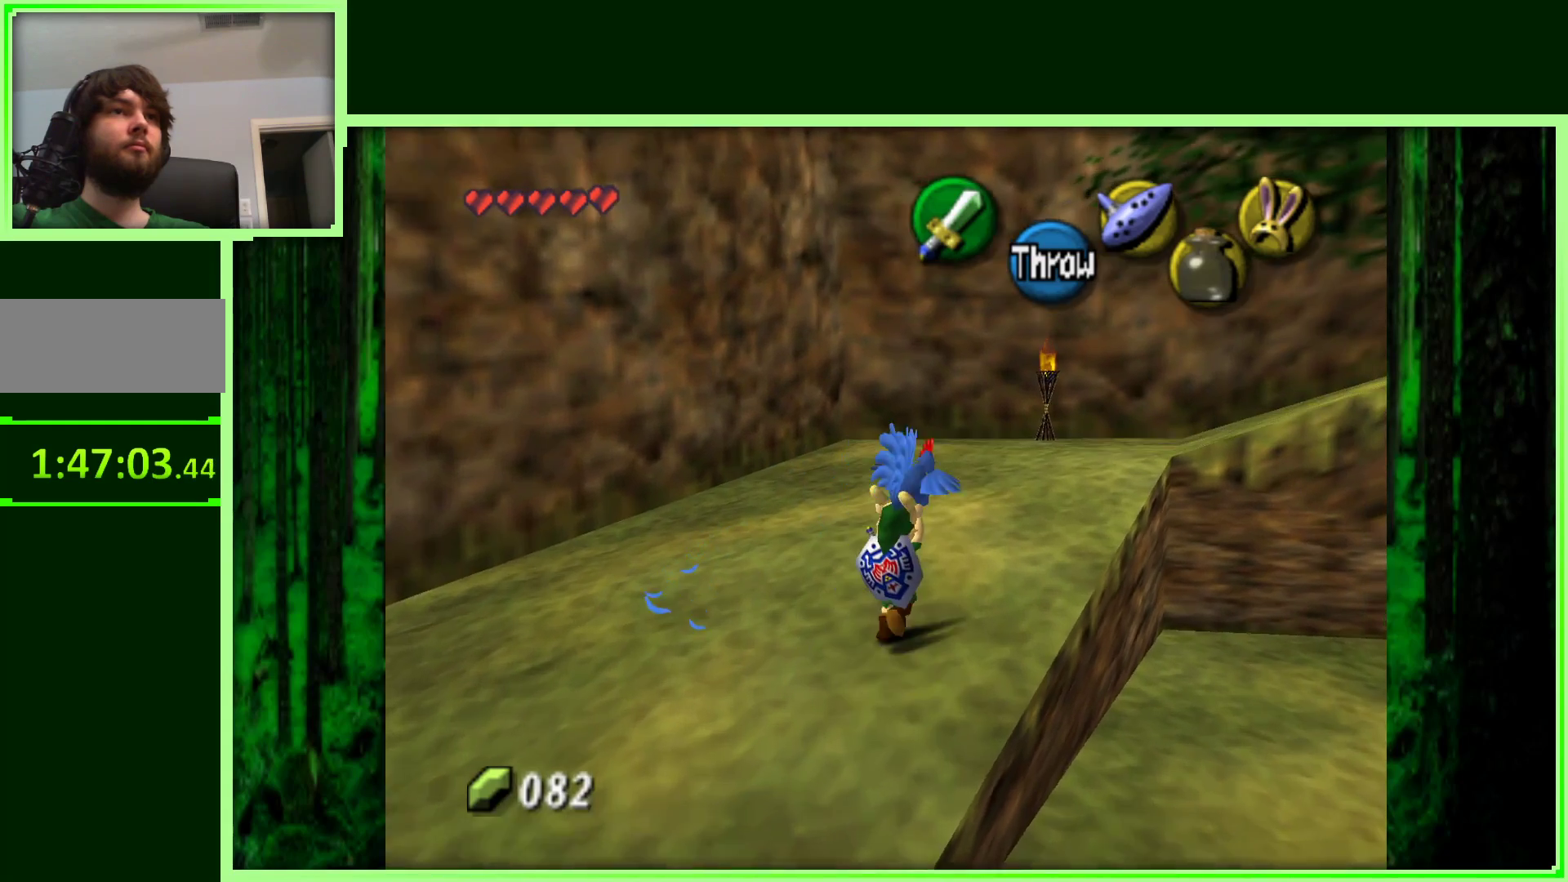
{"buttons": [], "left_stick": "up-right", "events": []}
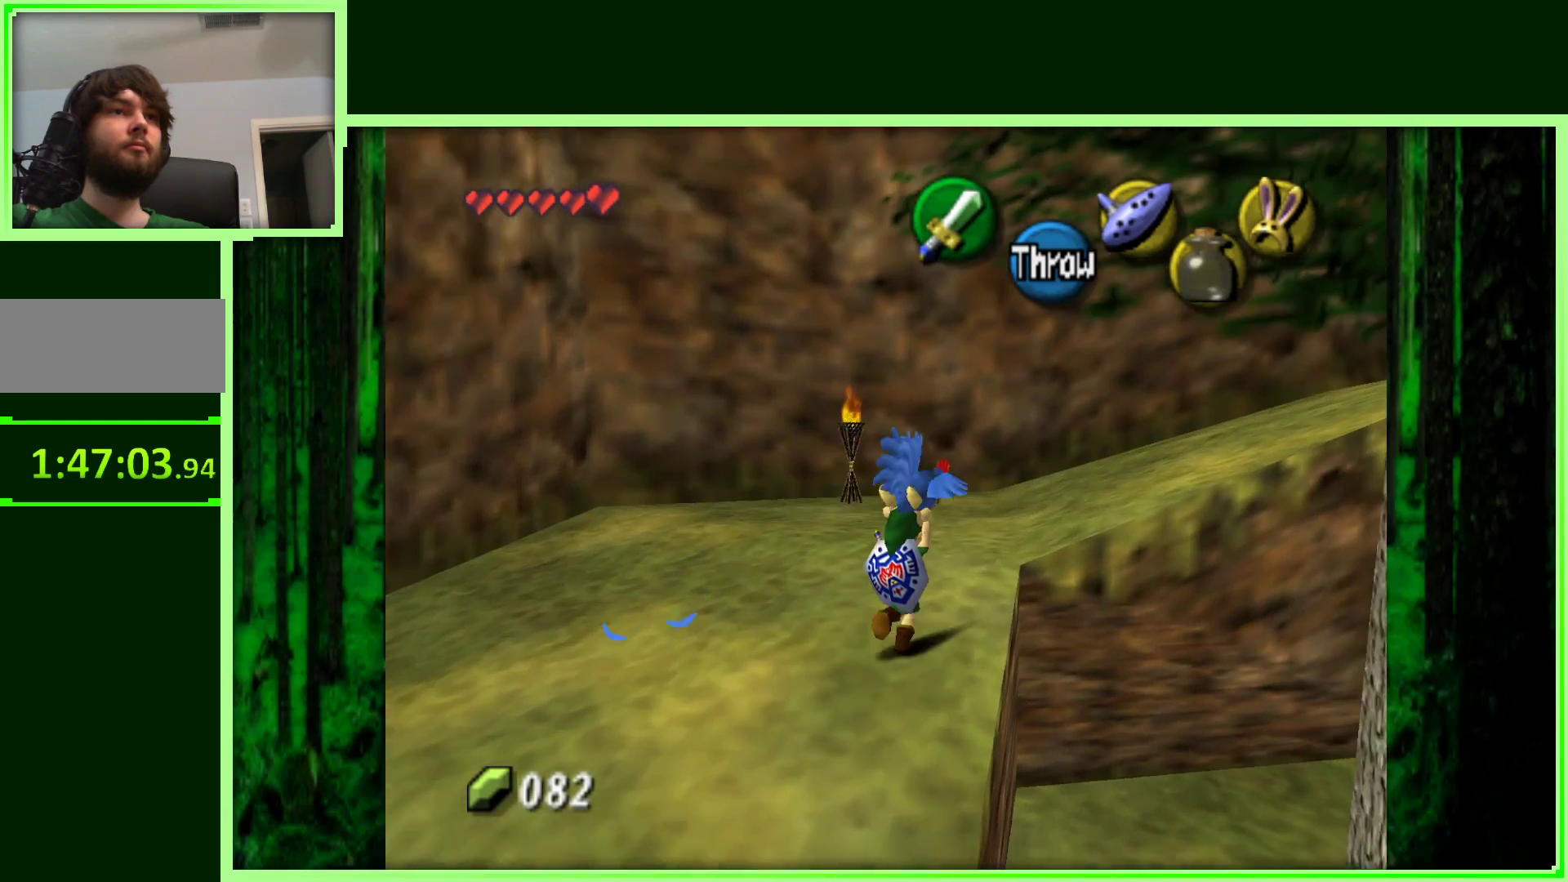
{"buttons": [], "left_stick": "up-right", "events": []}
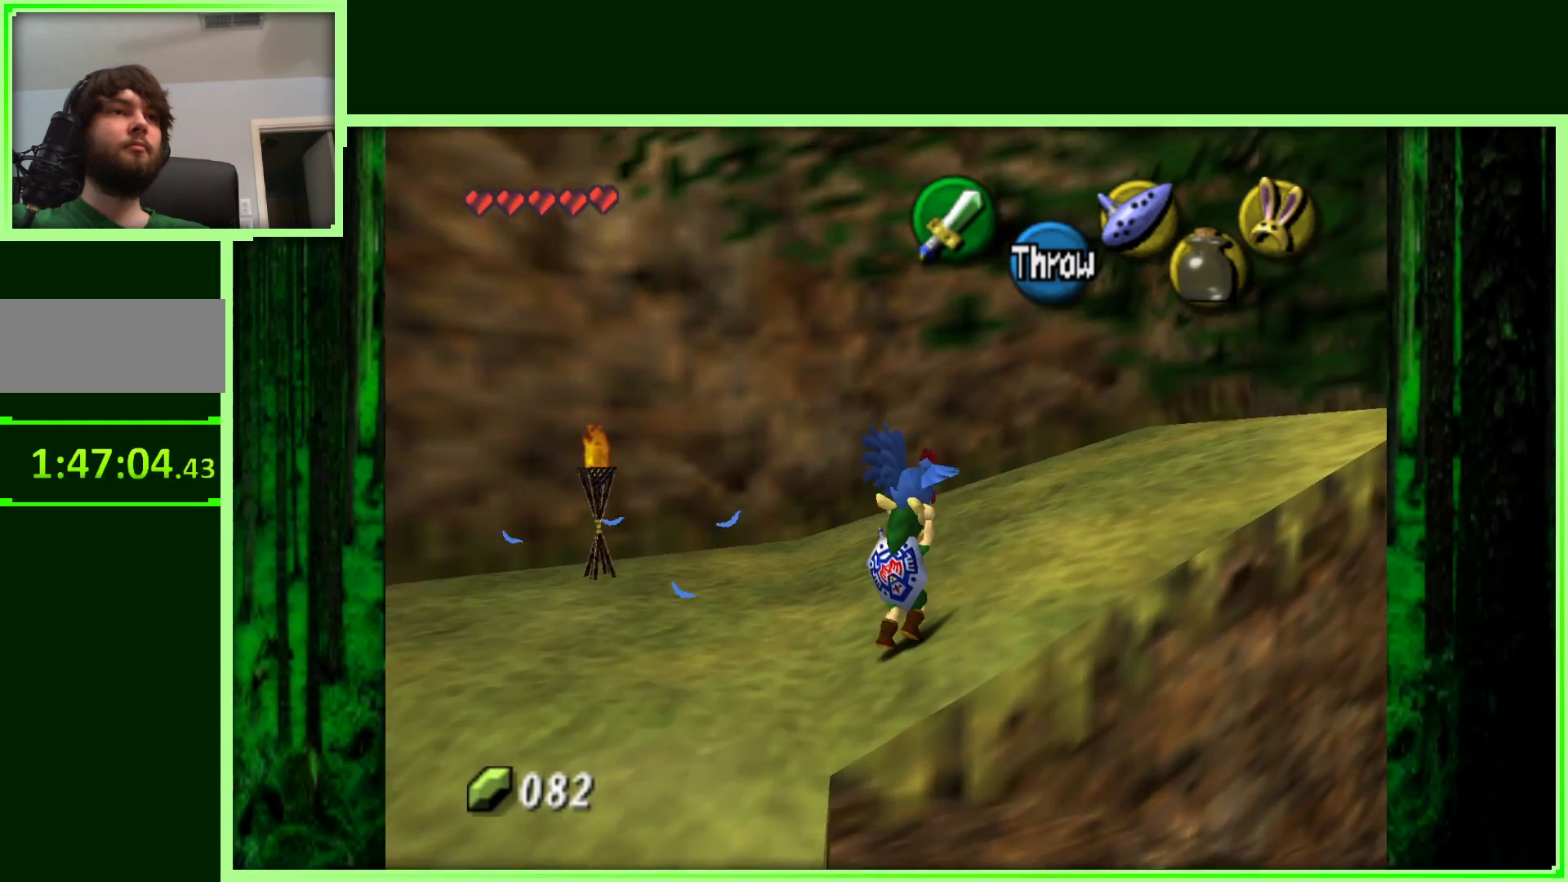
{"buttons": [], "left_stick": "up-right", "events": []}
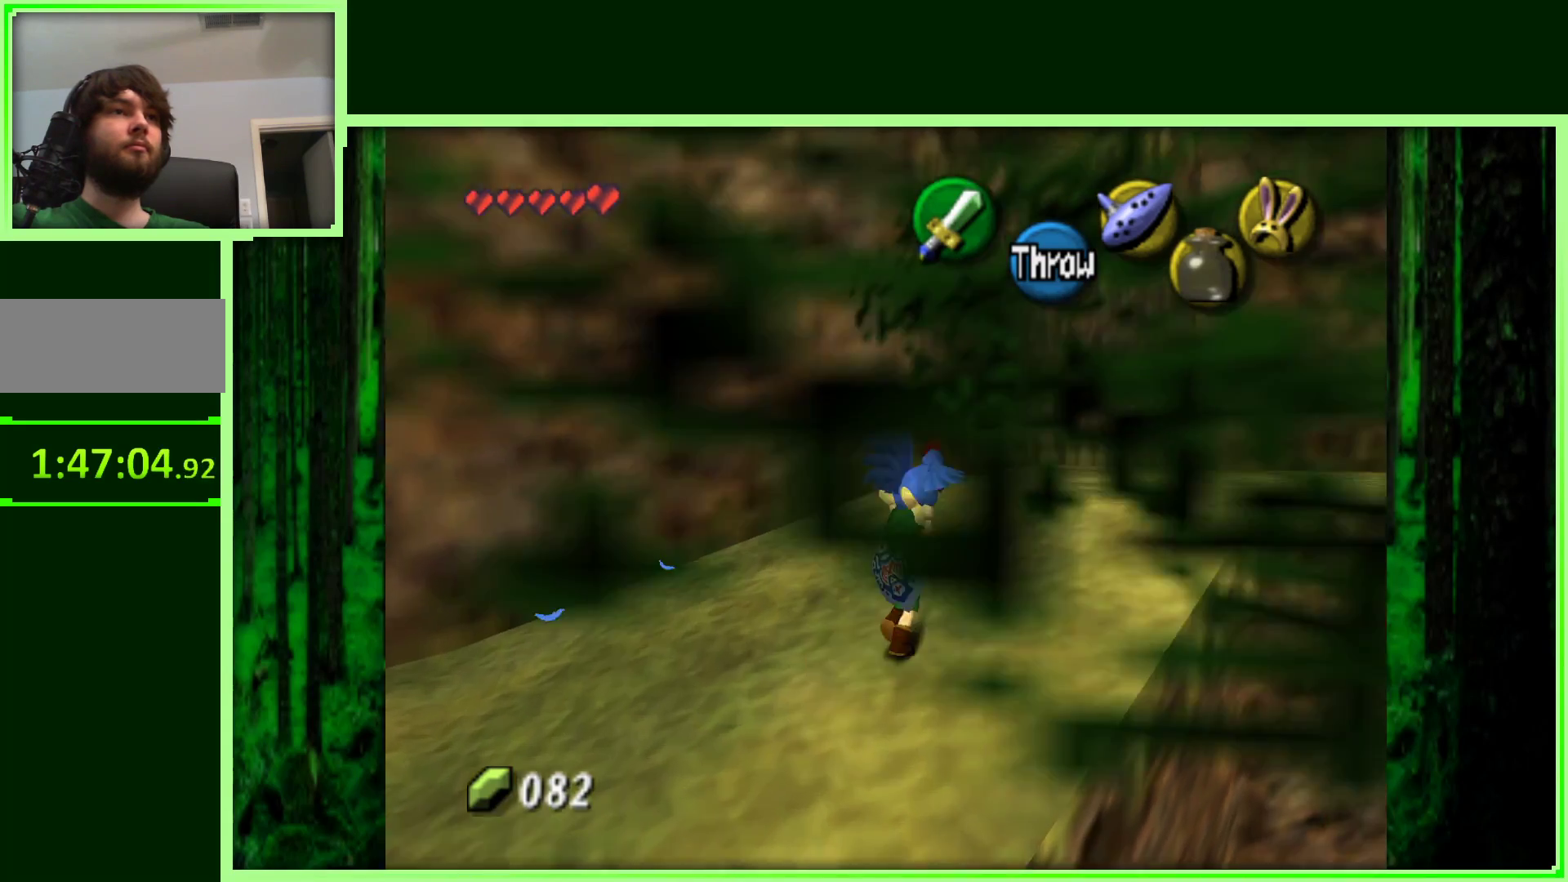
{"buttons": [], "left_stick": "up", "events": [[250, "left_stick", "up"]]}
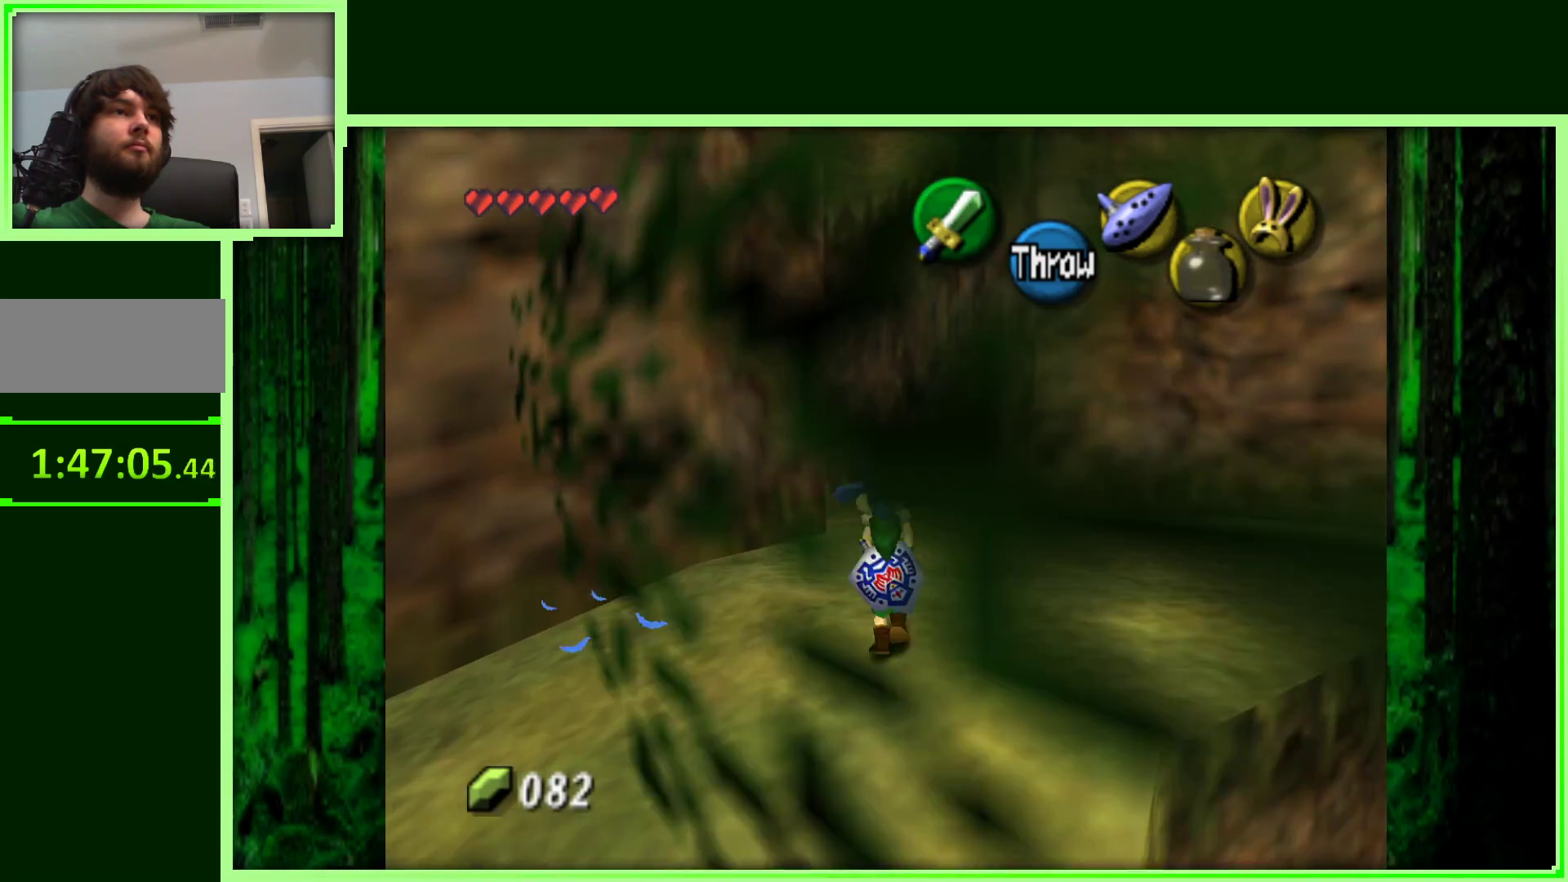
{"buttons": [], "left_stick": "up", "events": []}
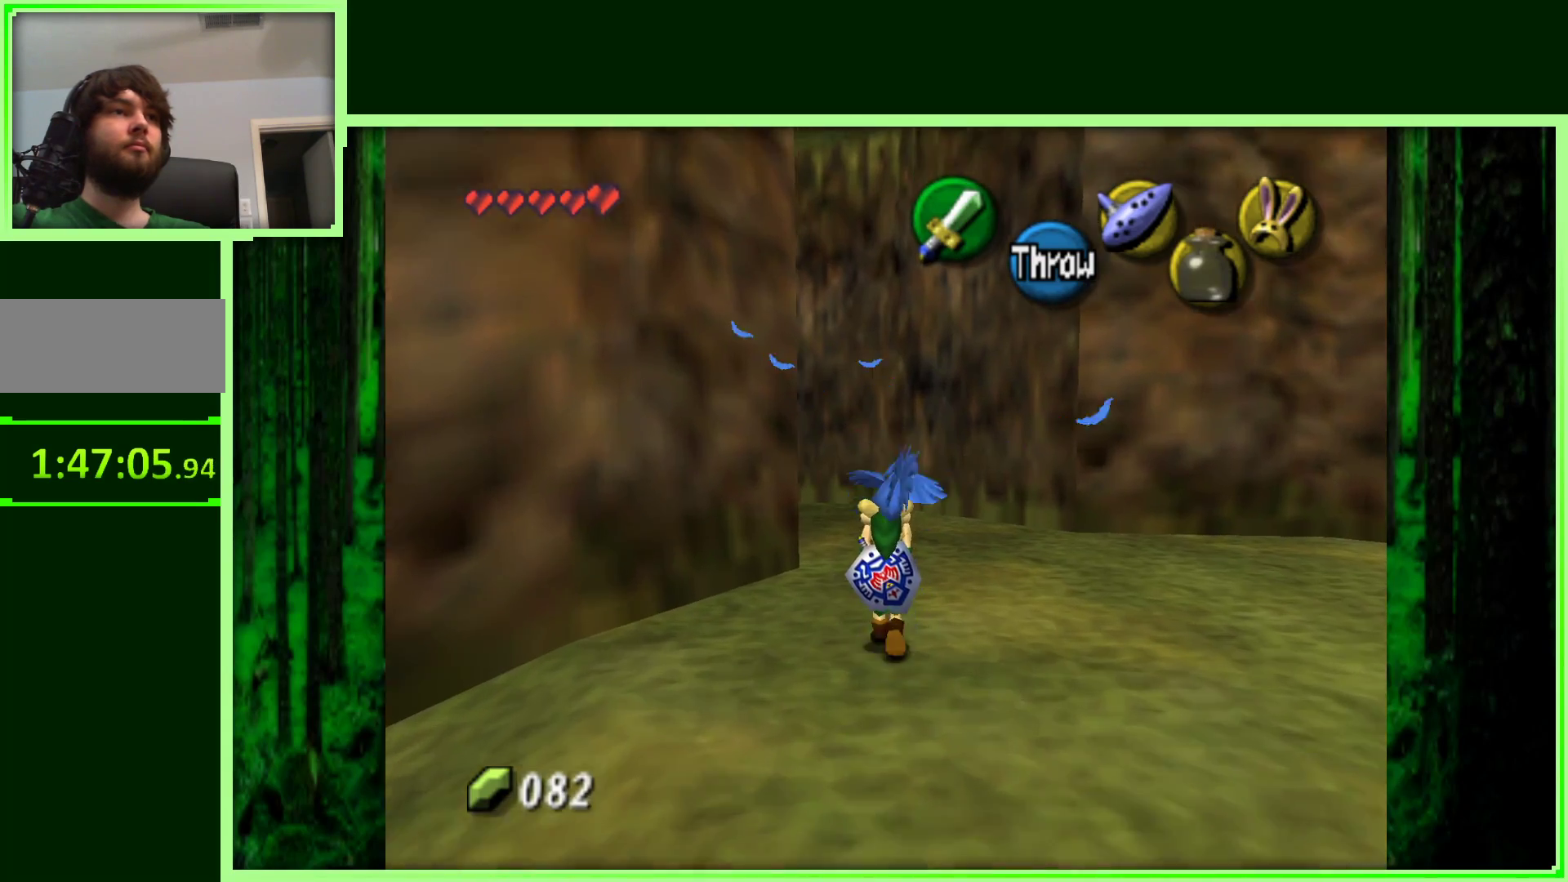
{"buttons": [], "left_stick": "up", "events": []}
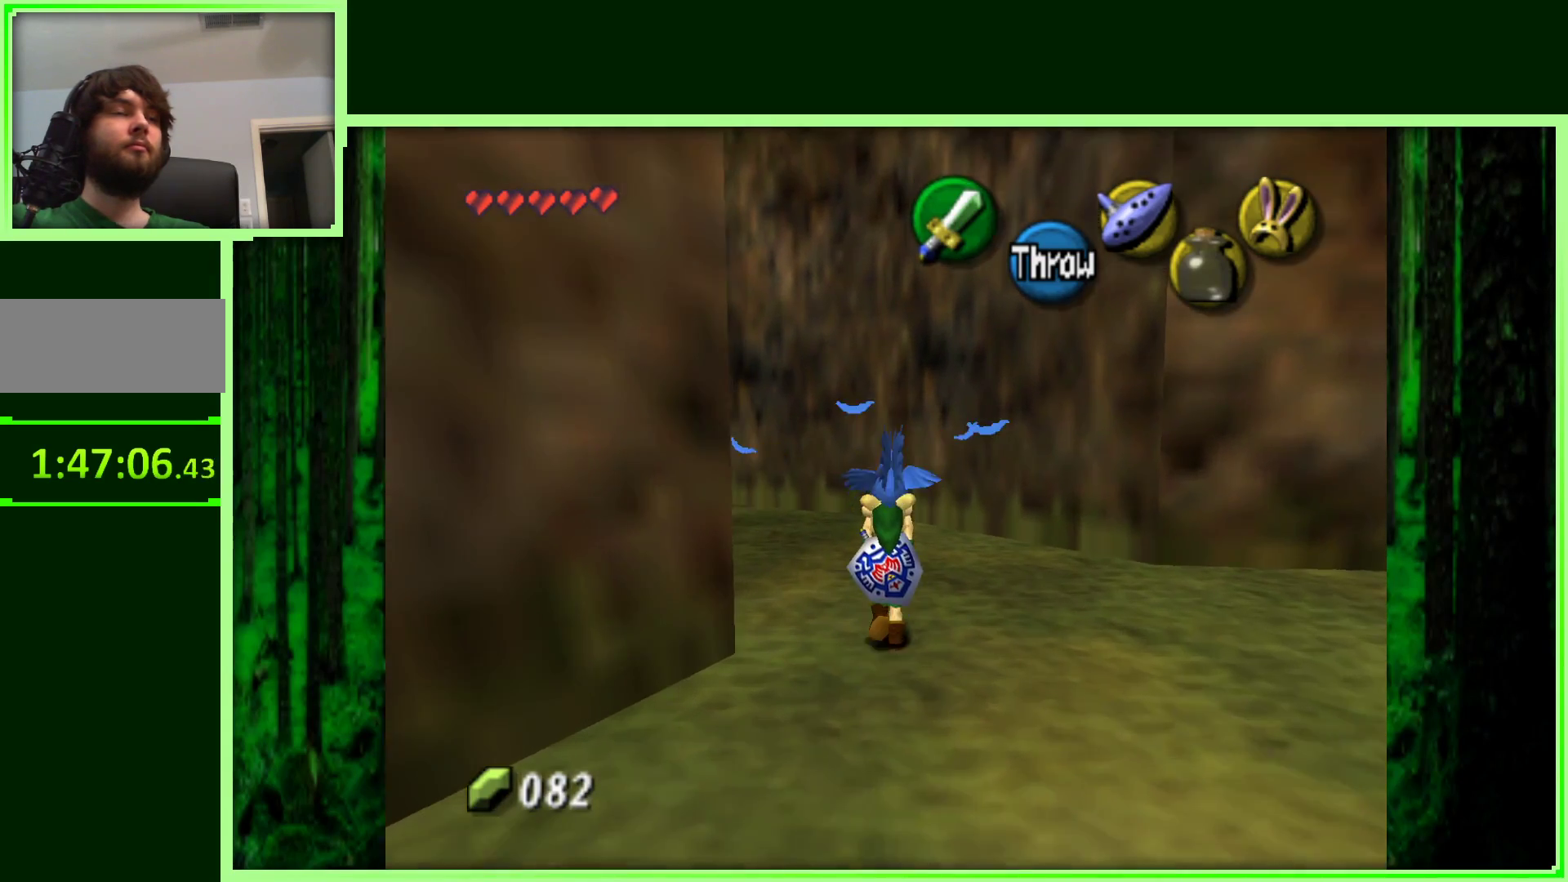
{"buttons": [], "left_stick": "up-left", "events": [[183, "left_stick", "up-left"]]}
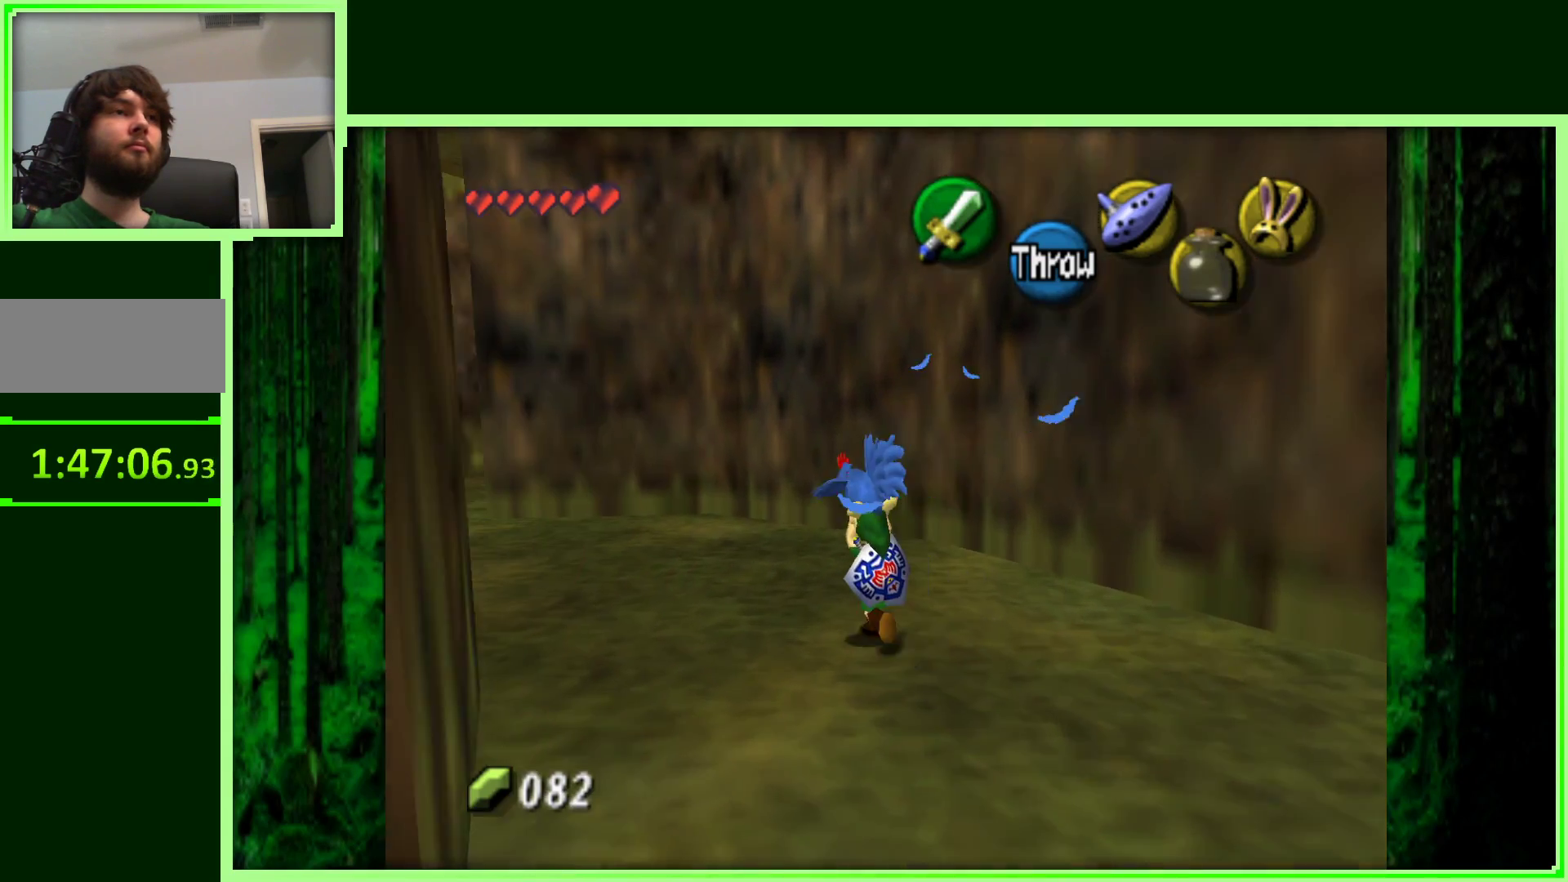
{"buttons": [], "left_stick": "up-left", "events": []}
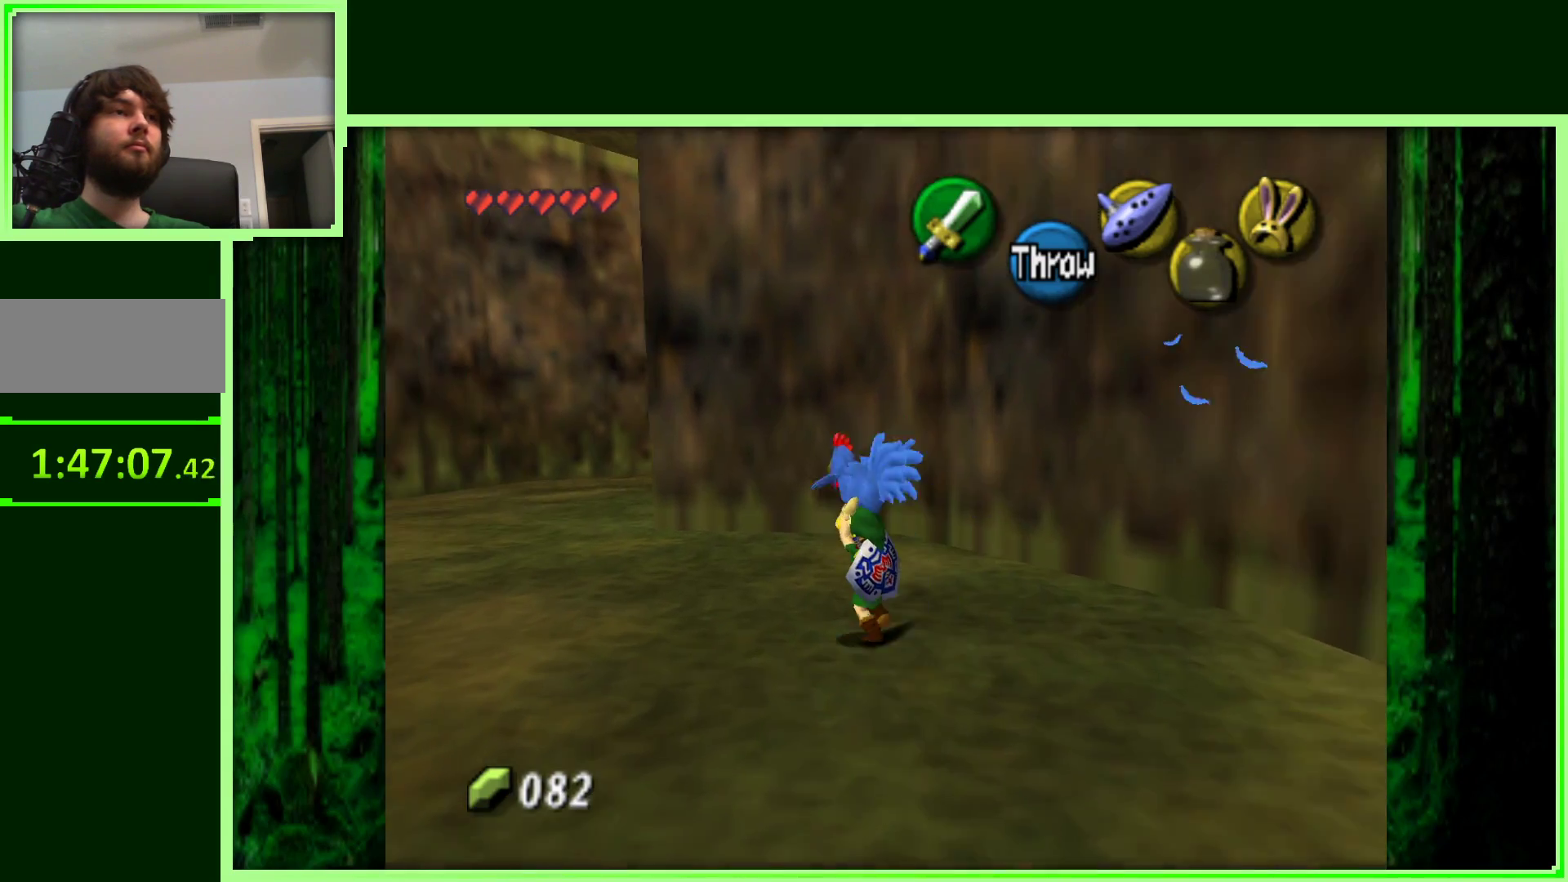
{"buttons": [], "left_stick": "up-left", "events": []}
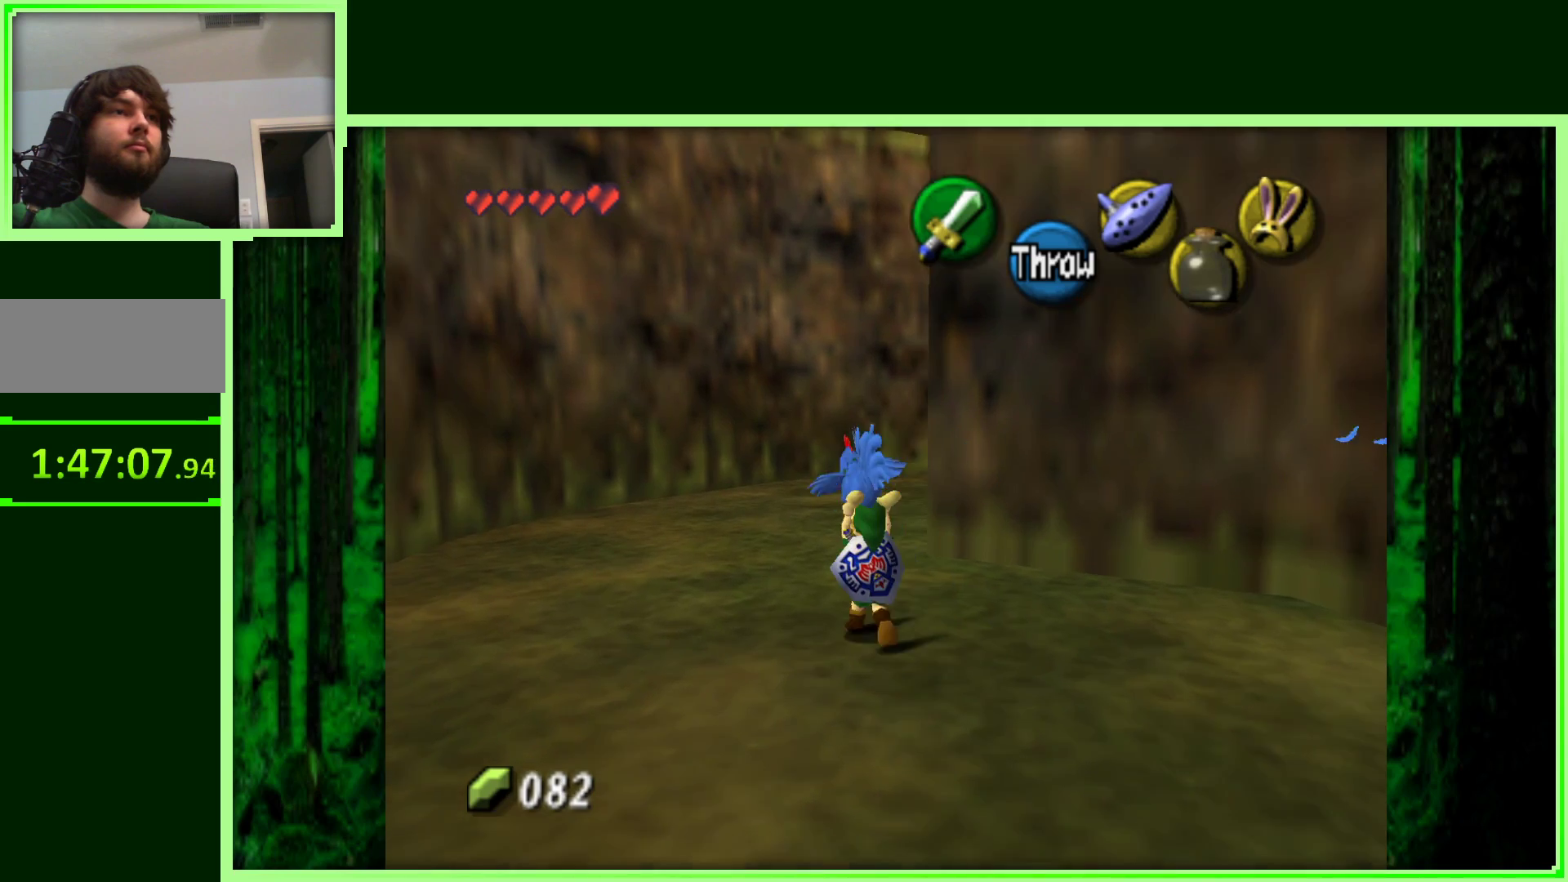
{"buttons": [], "left_stick": "up", "events": [[33, "left_stick", "up"]]}
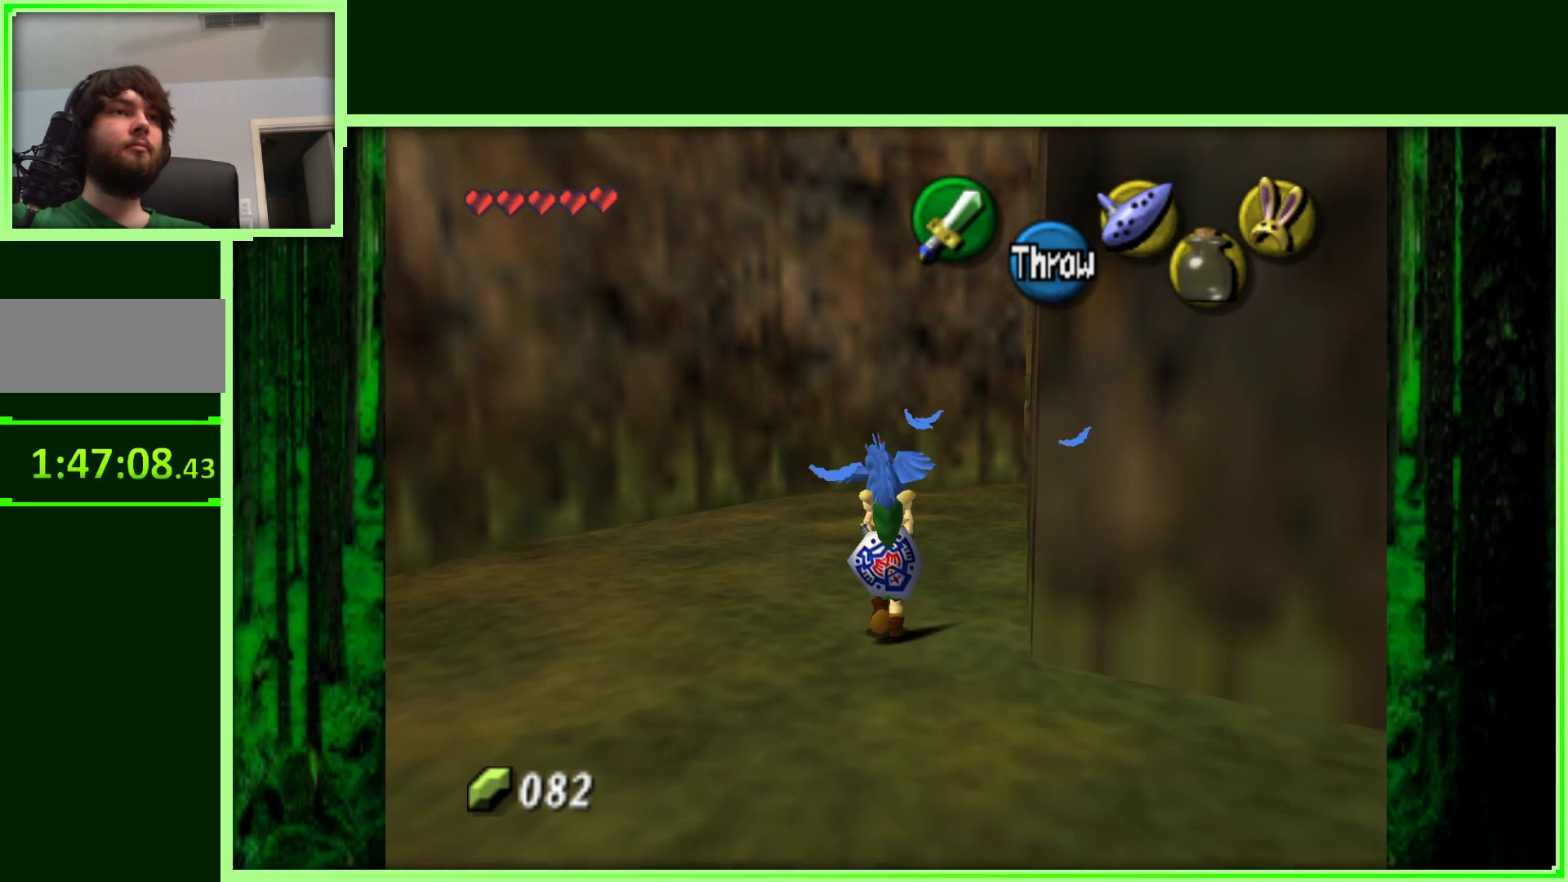
{"buttons": [], "left_stick": "up-right", "events": [[250, "left_stick", "up-right"]]}
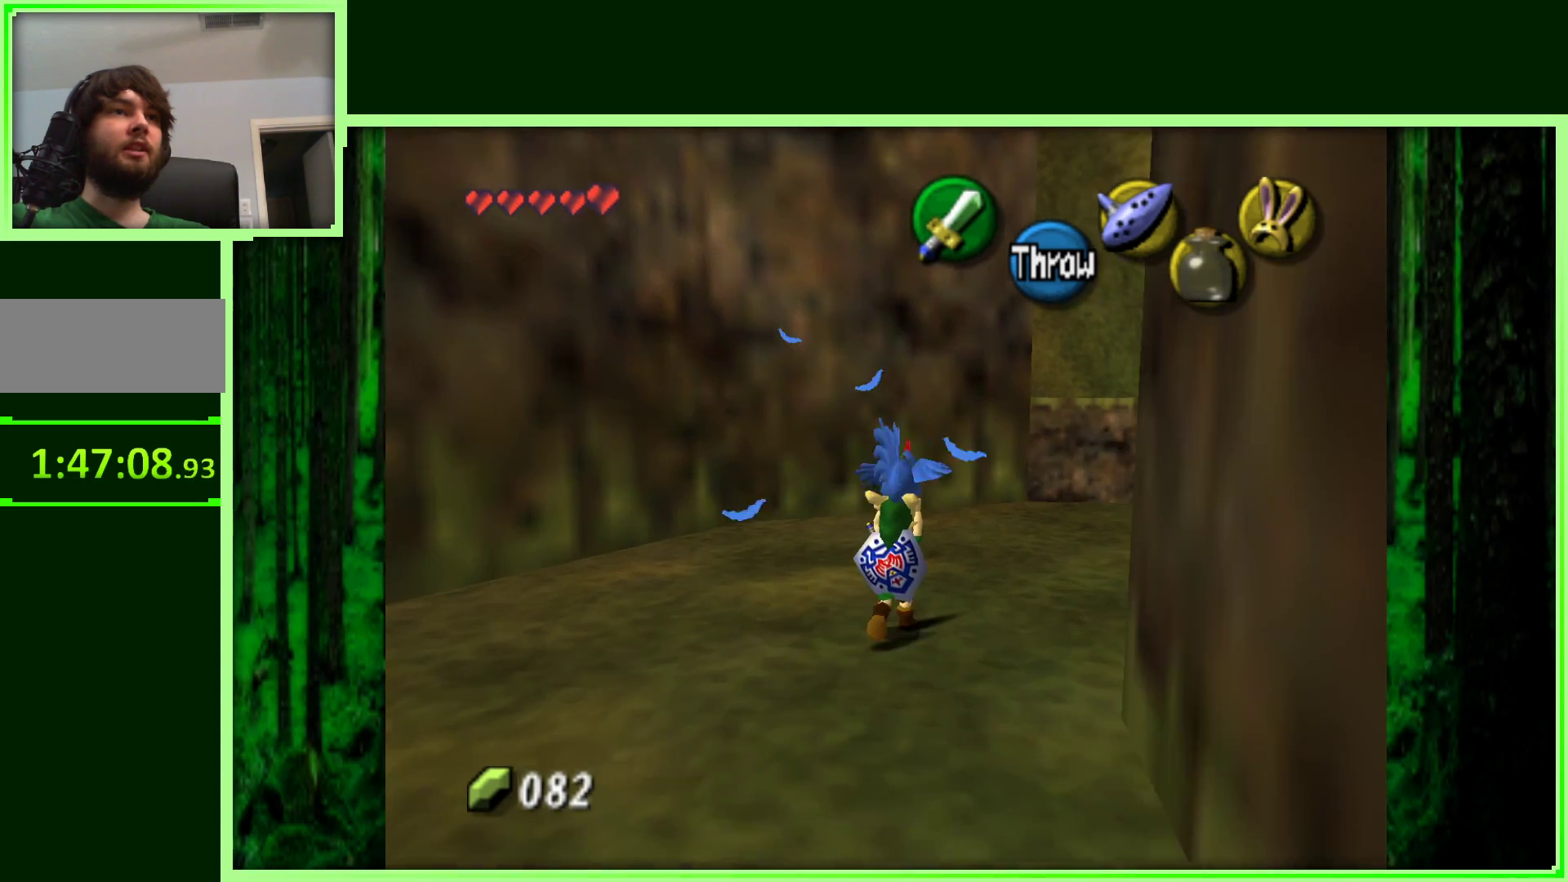
{"buttons": [], "left_stick": "up-right", "events": []}
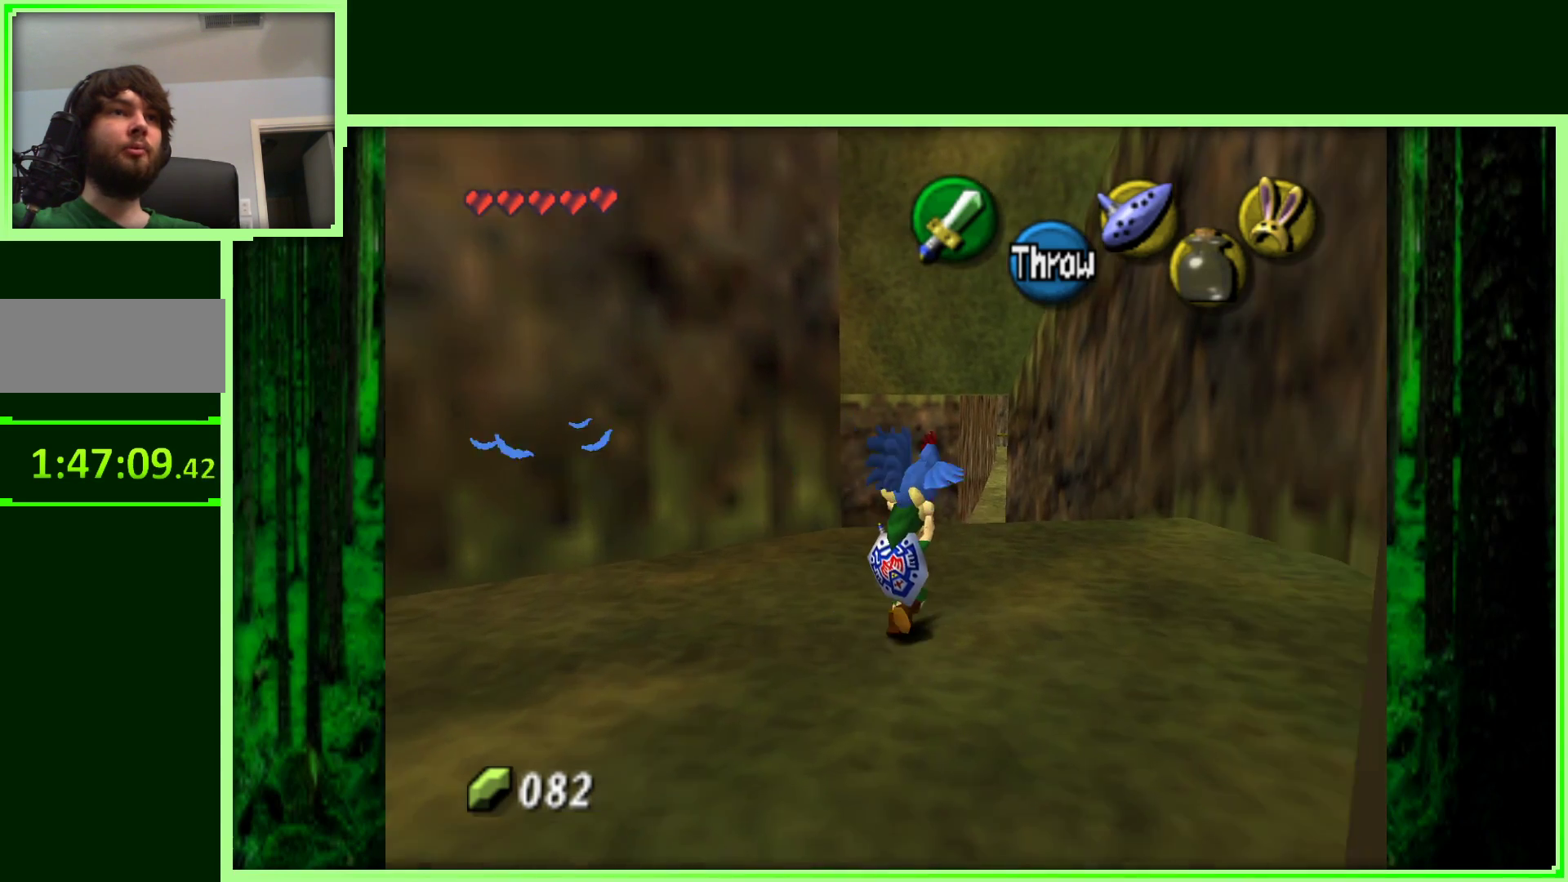
{"buttons": [], "left_stick": "center", "events": [[133, "left_stick", "up"], [417, "left_stick", "center"]]}
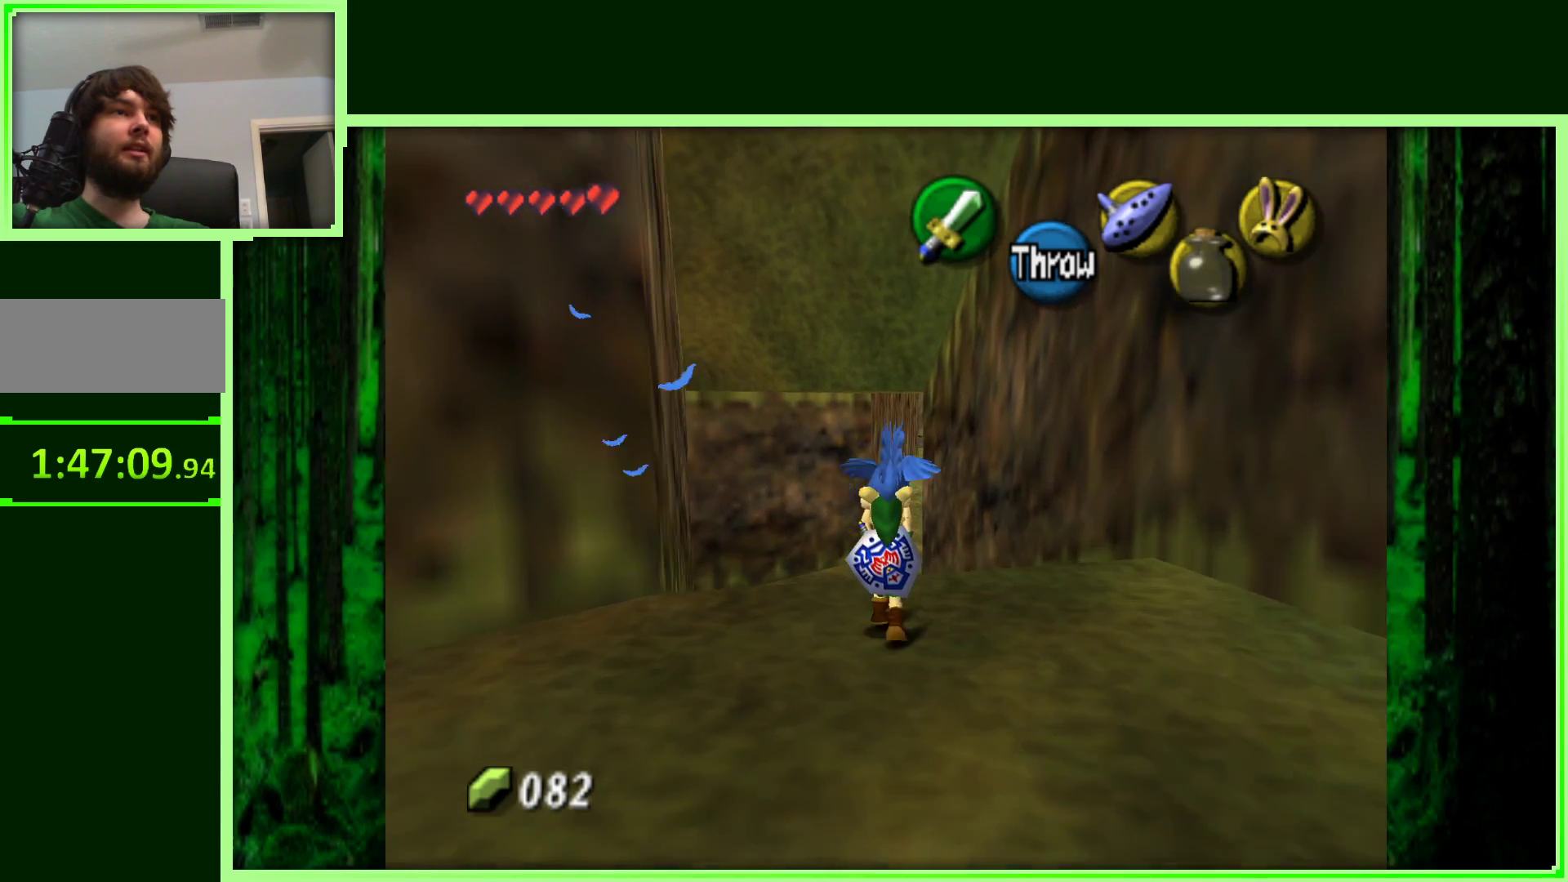
{"buttons": [], "left_stick": "down-left", "events": [[17, "left_stick", "down"], [167, "left_stick", "down-left"]]}
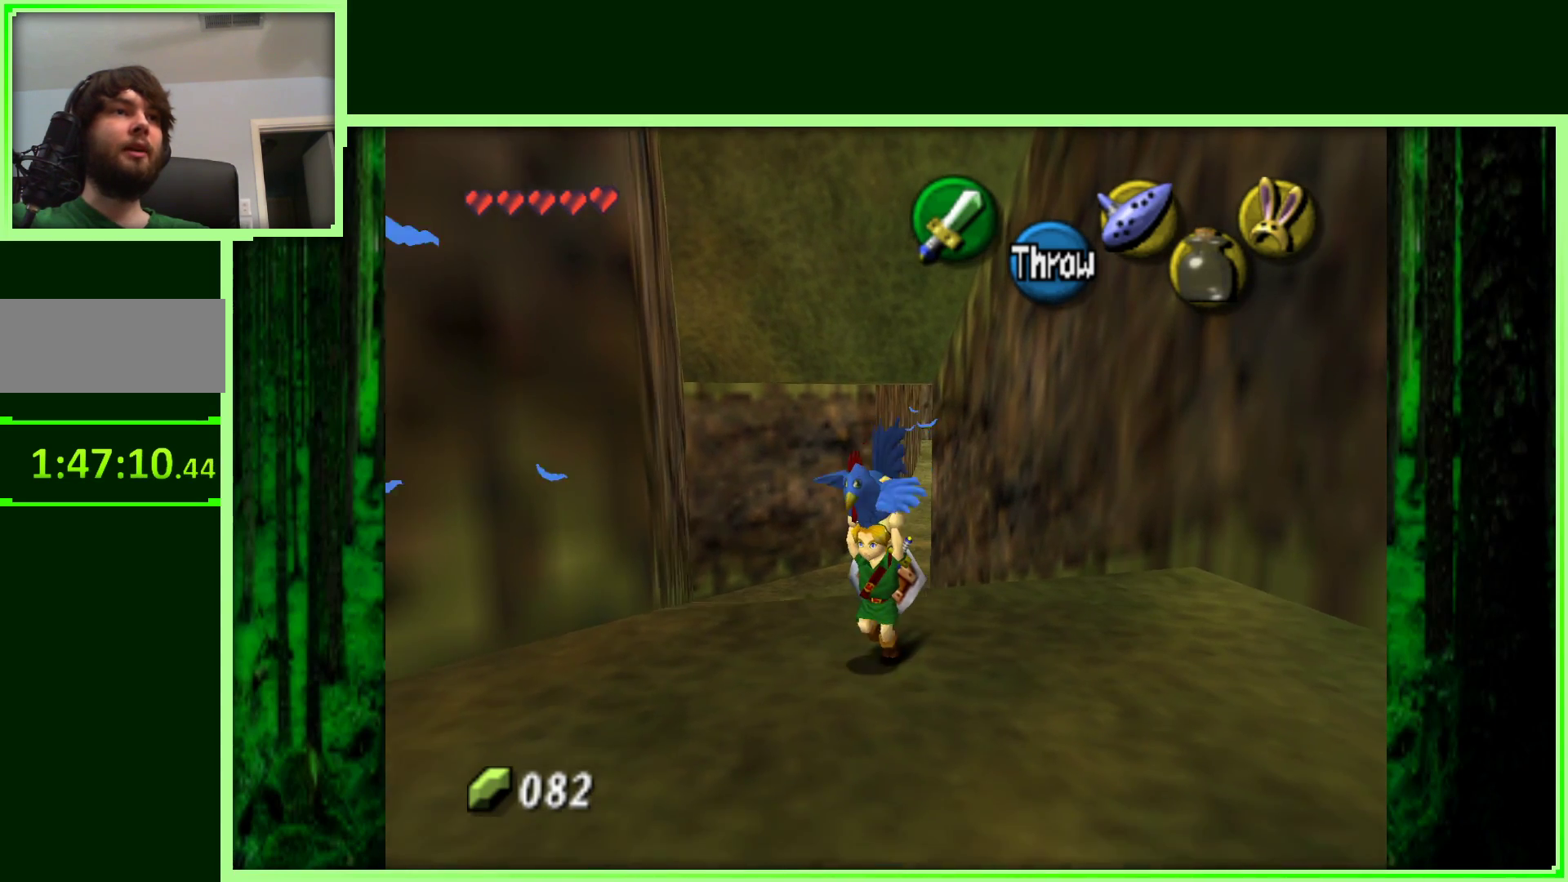
{"buttons": [], "left_stick": "down-left", "events": []}
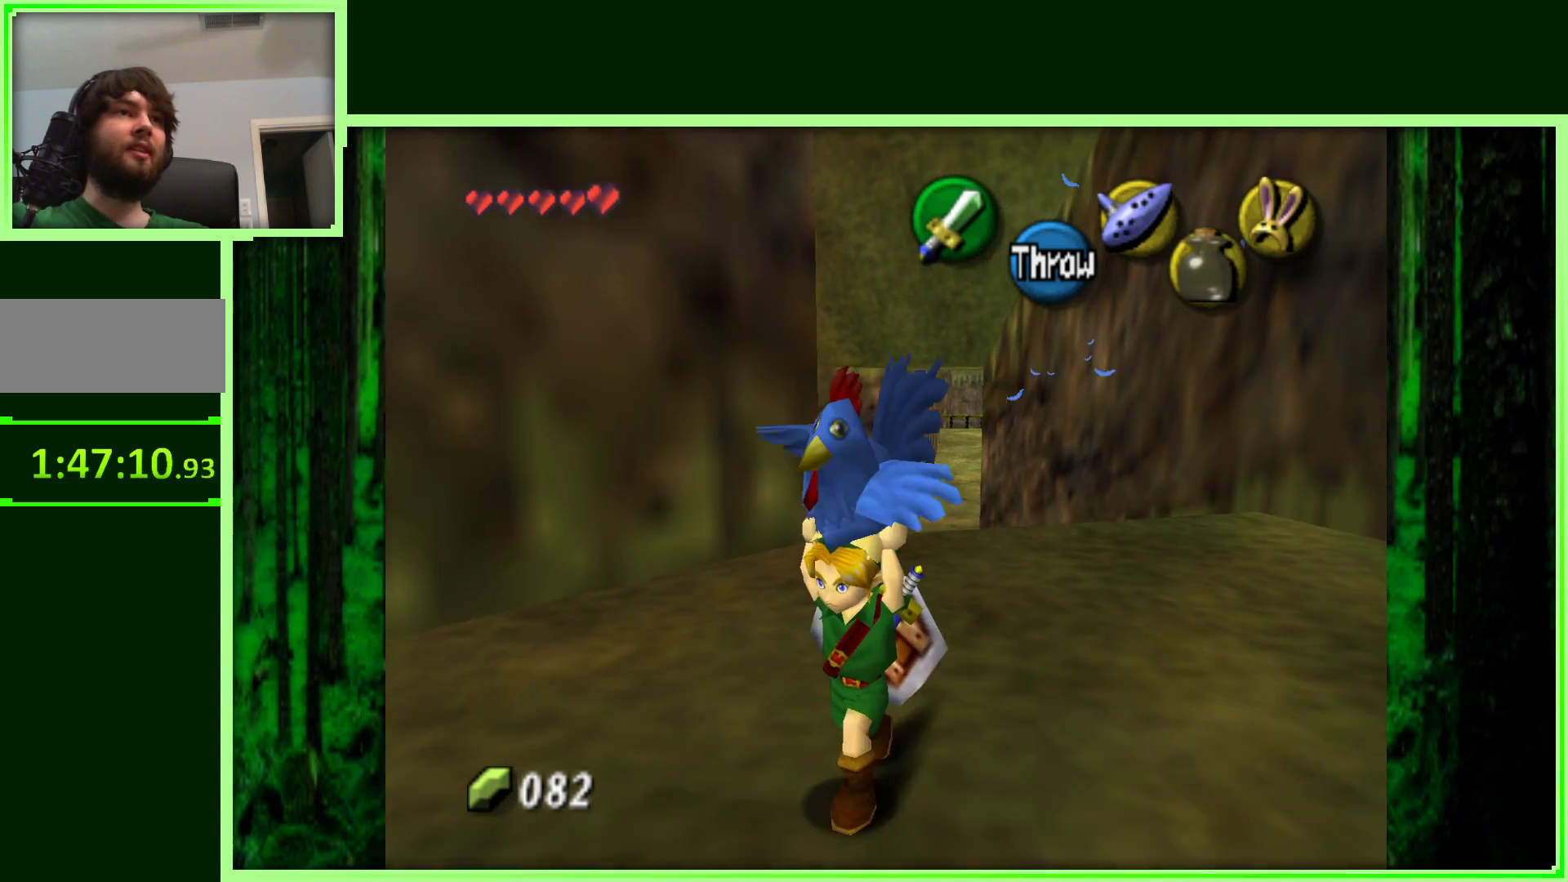
{"buttons": [], "left_stick": "up-left", "events": [[17, "Z", "down"], [167, "Z", "up"], [450, "left_stick", "up-left"]]}
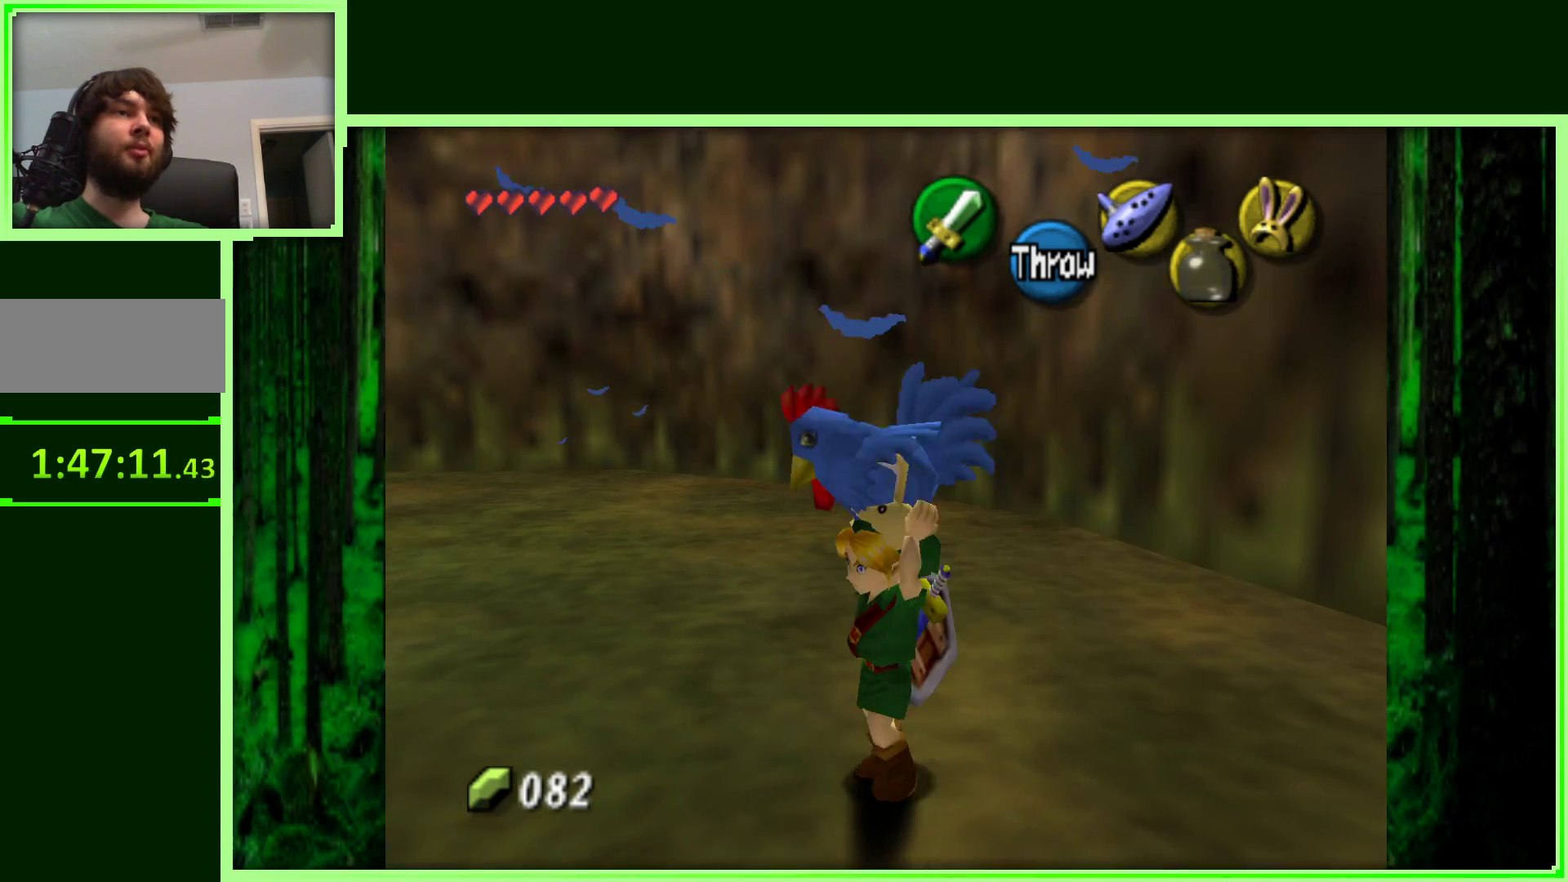
{"buttons": [], "left_stick": "up-right", "events": [[350, "left_stick", "up"], [467, "left_stick", "up-right"]]}
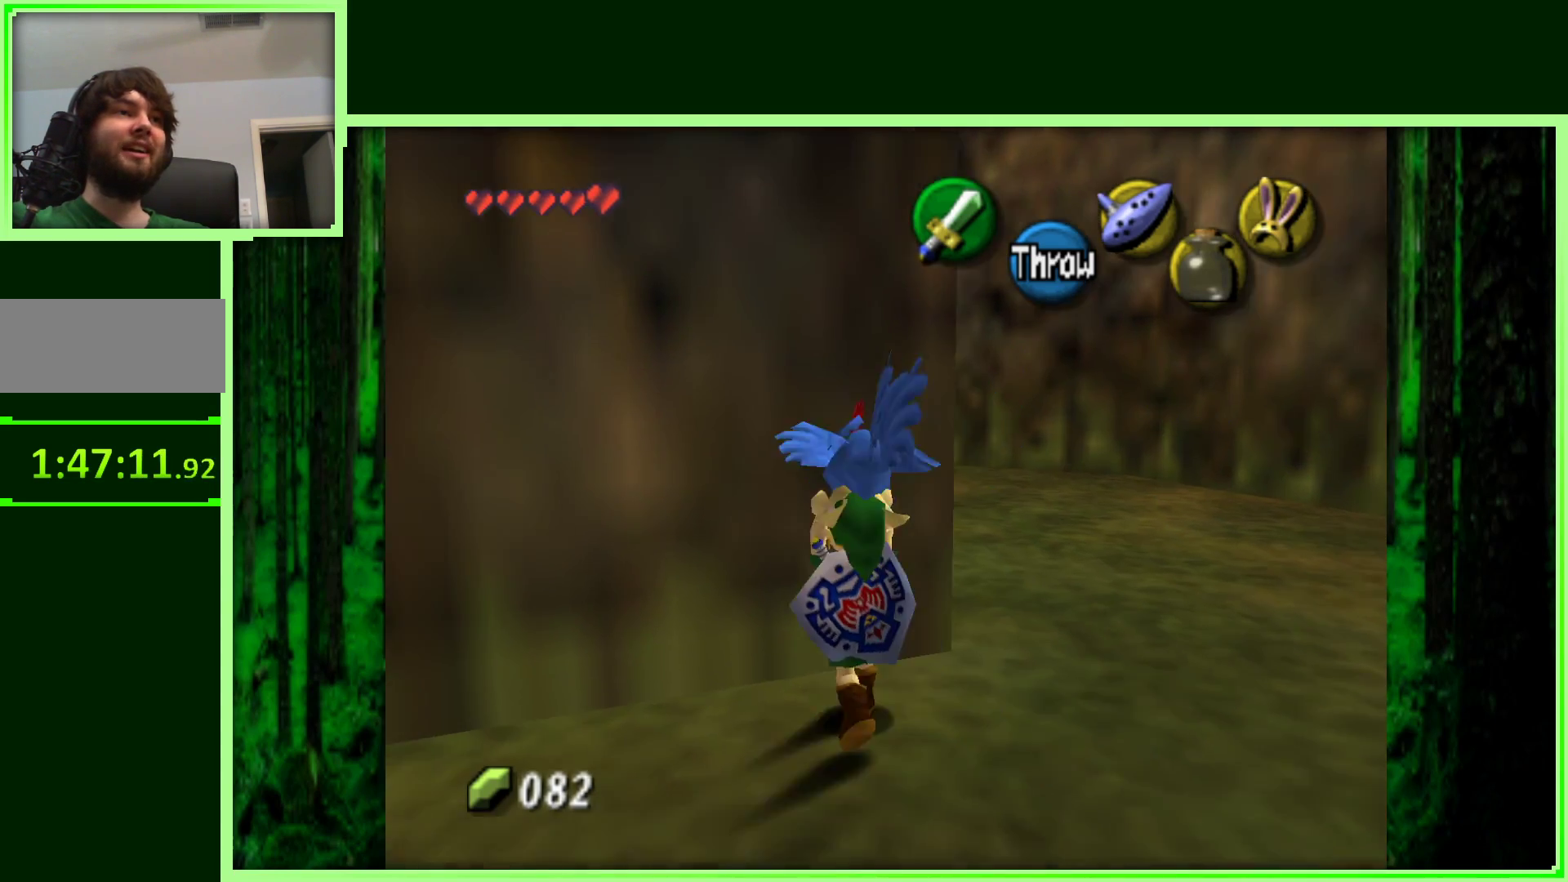
{"buttons": [], "left_stick": "up-left", "events": [[317, "left_stick", "up"], [433, "left_stick", "up-left"]]}
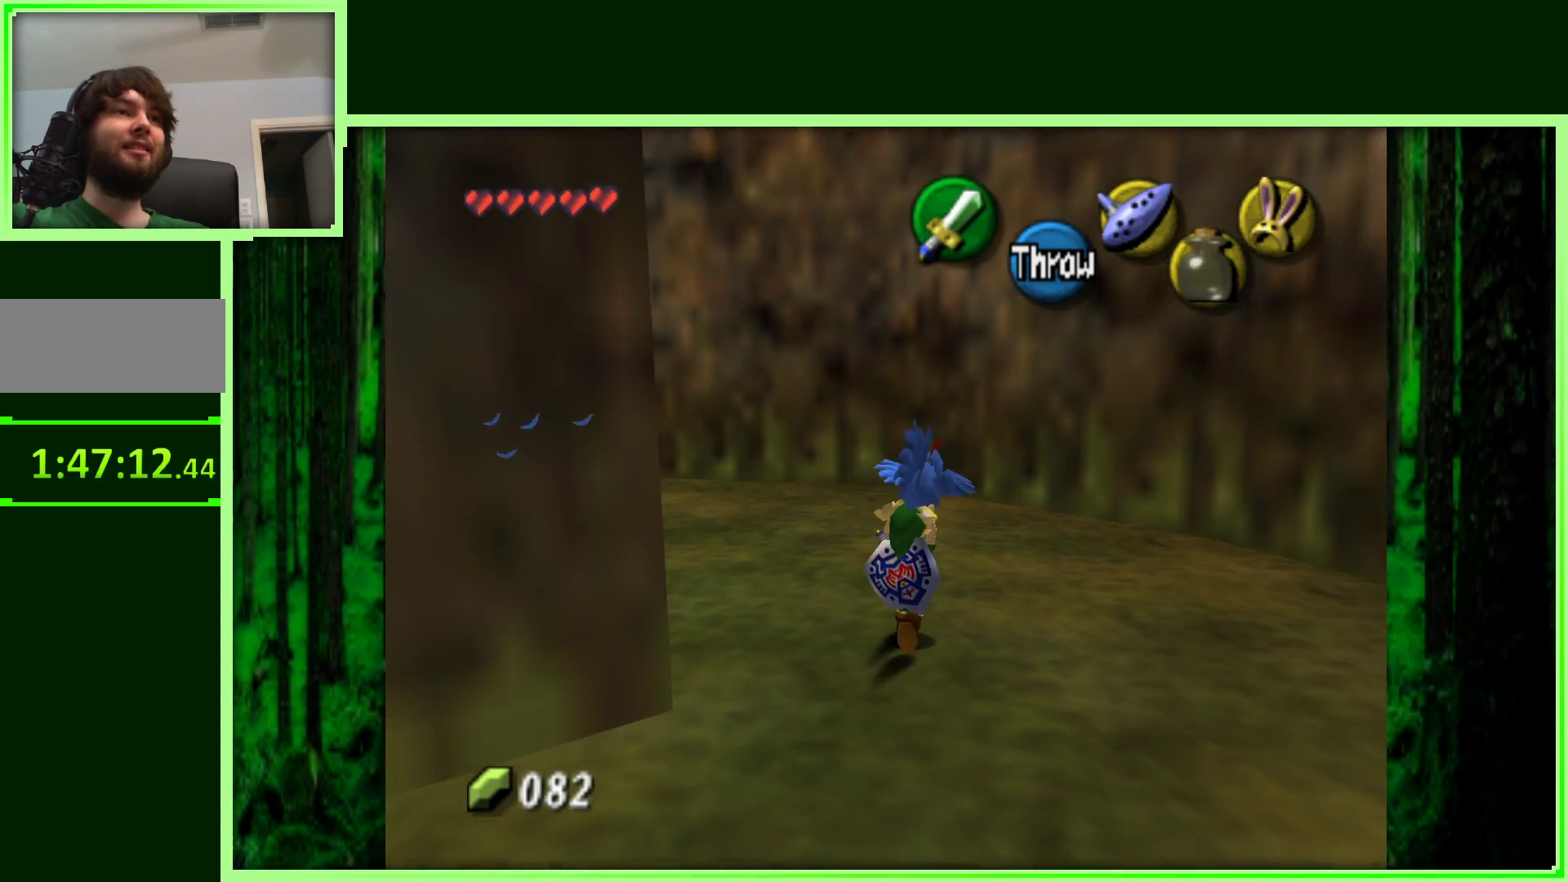
{"buttons": [], "left_stick": "up-left", "events": []}
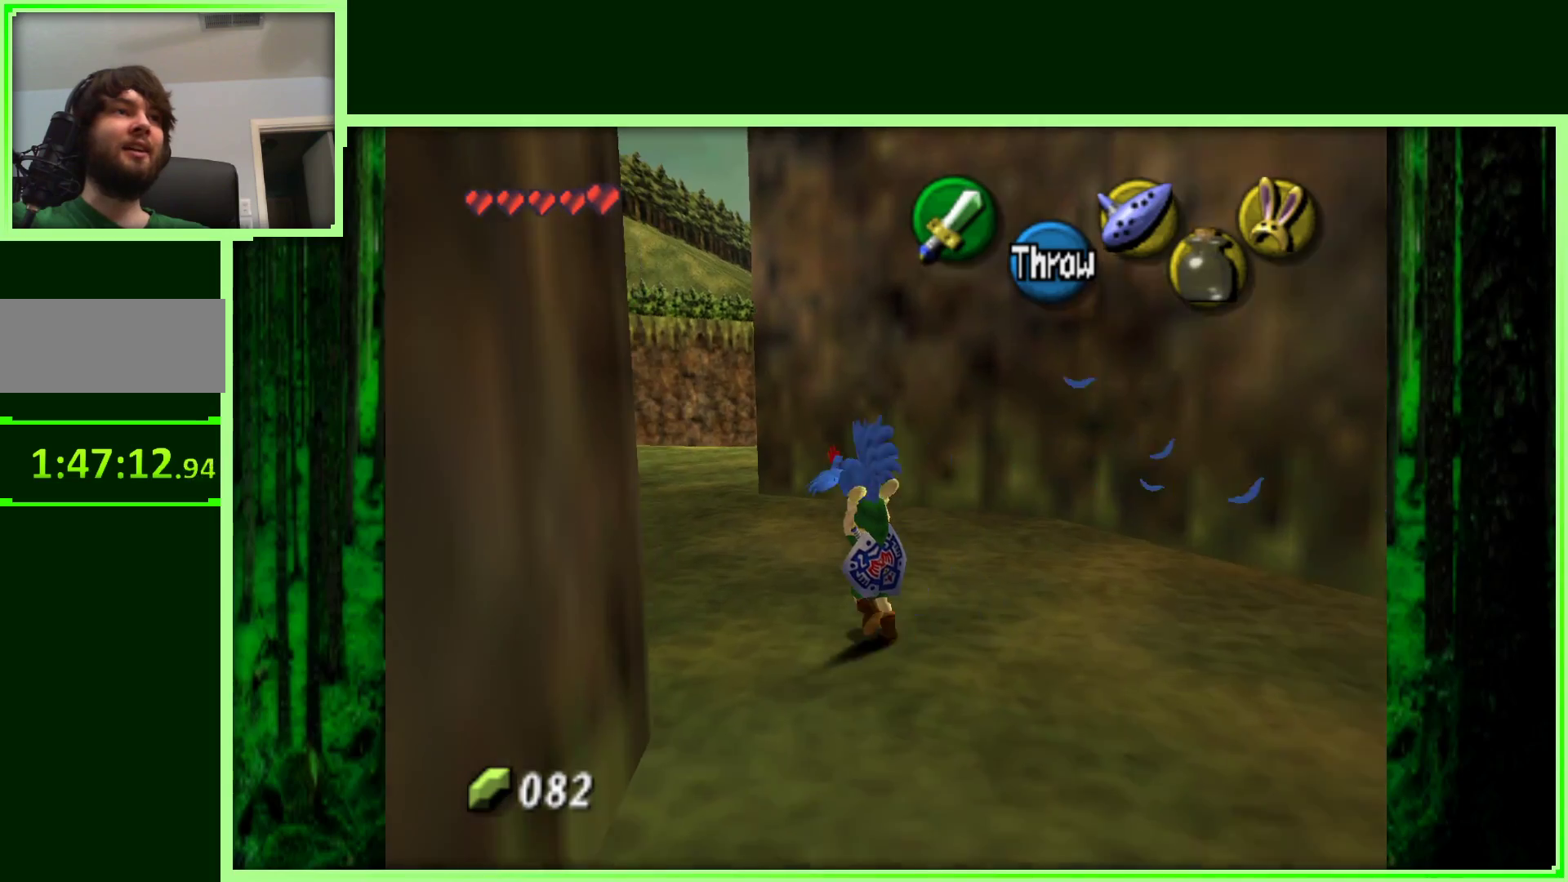
{"buttons": [], "left_stick": "up-left", "events": []}
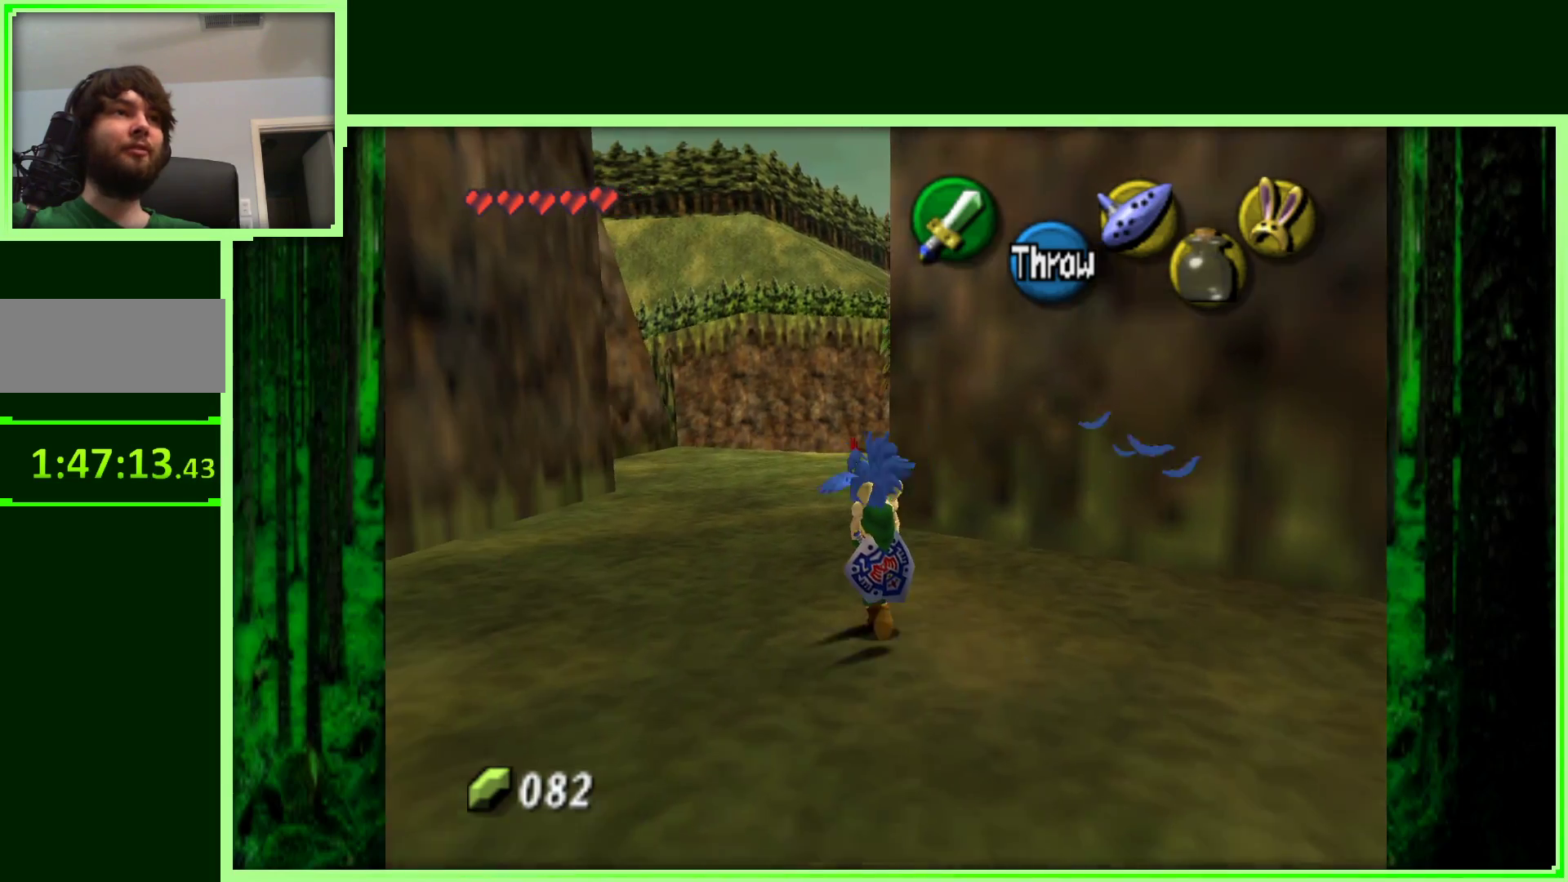
{"buttons": [], "left_stick": "up", "events": [[200, "left_stick", "up"]]}
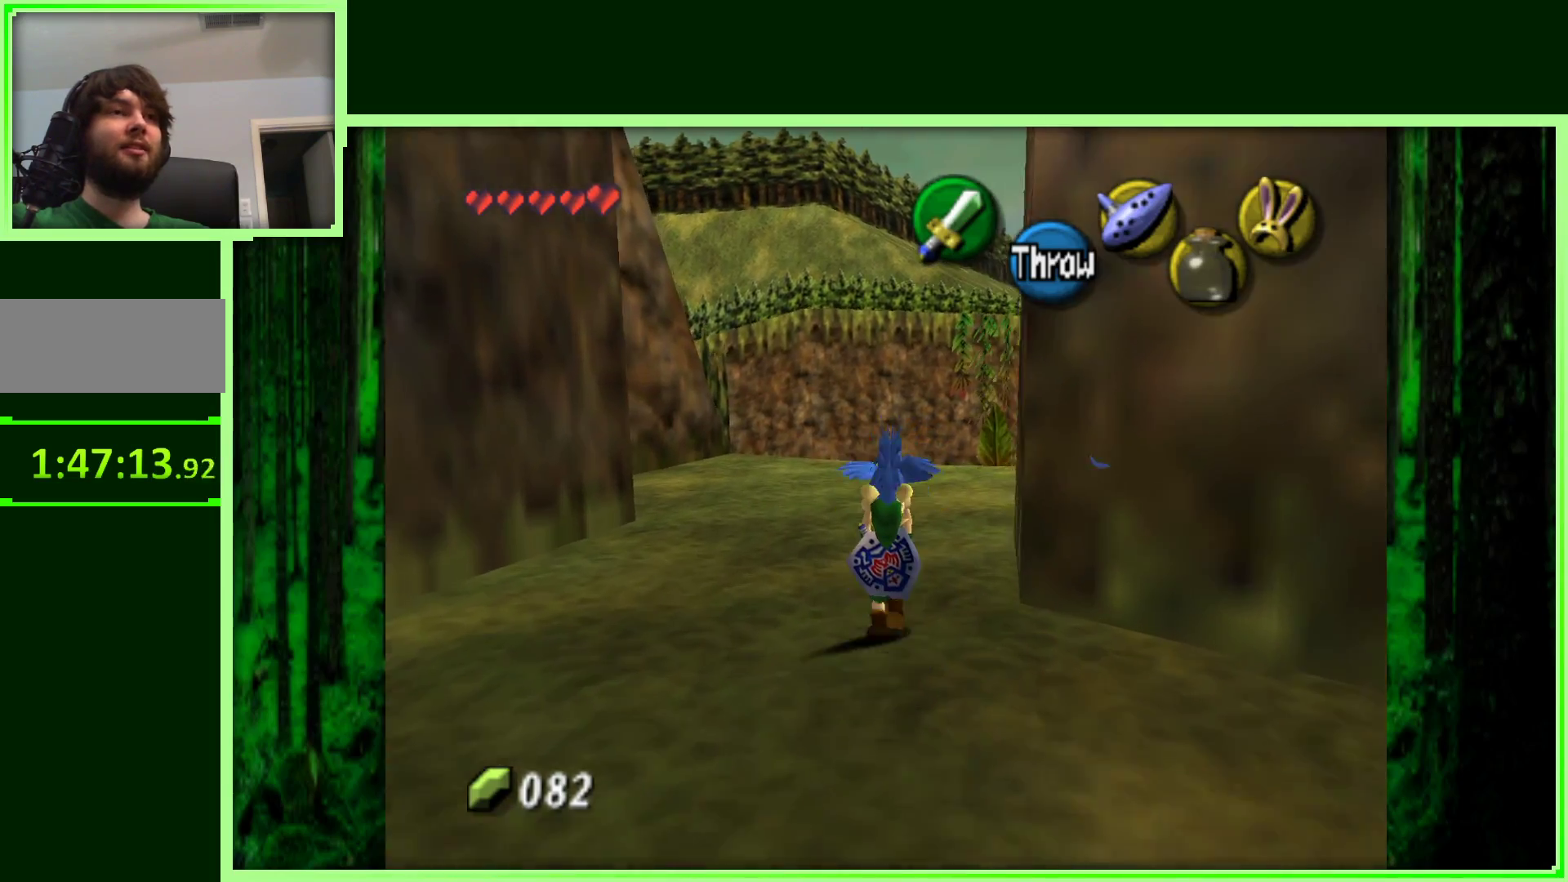
{"buttons": [], "left_stick": "up", "events": []}
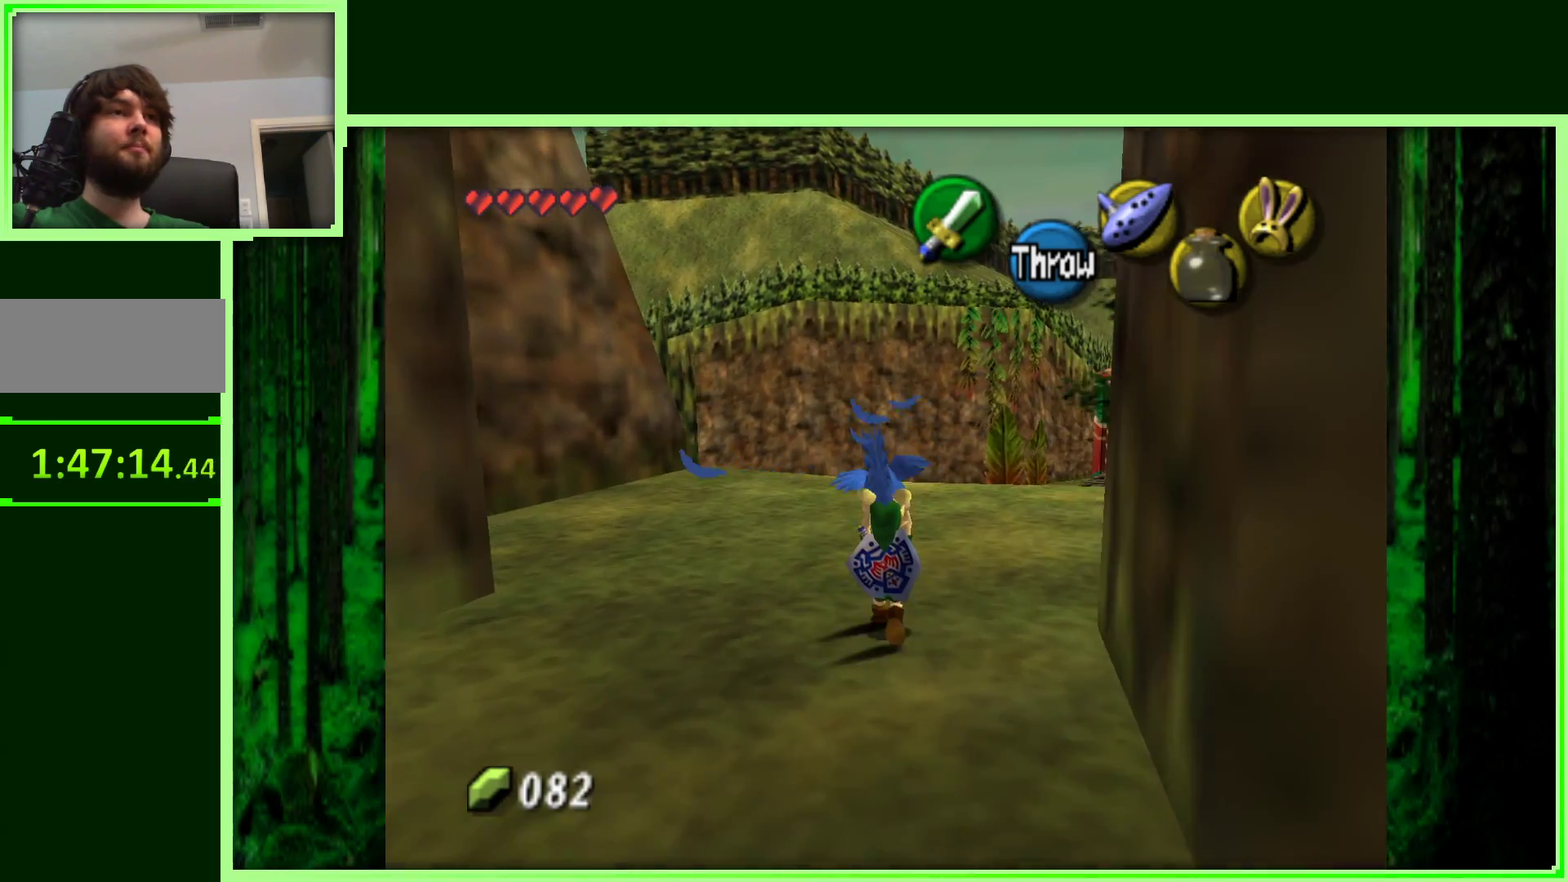
{"buttons": [], "left_stick": "up", "events": []}
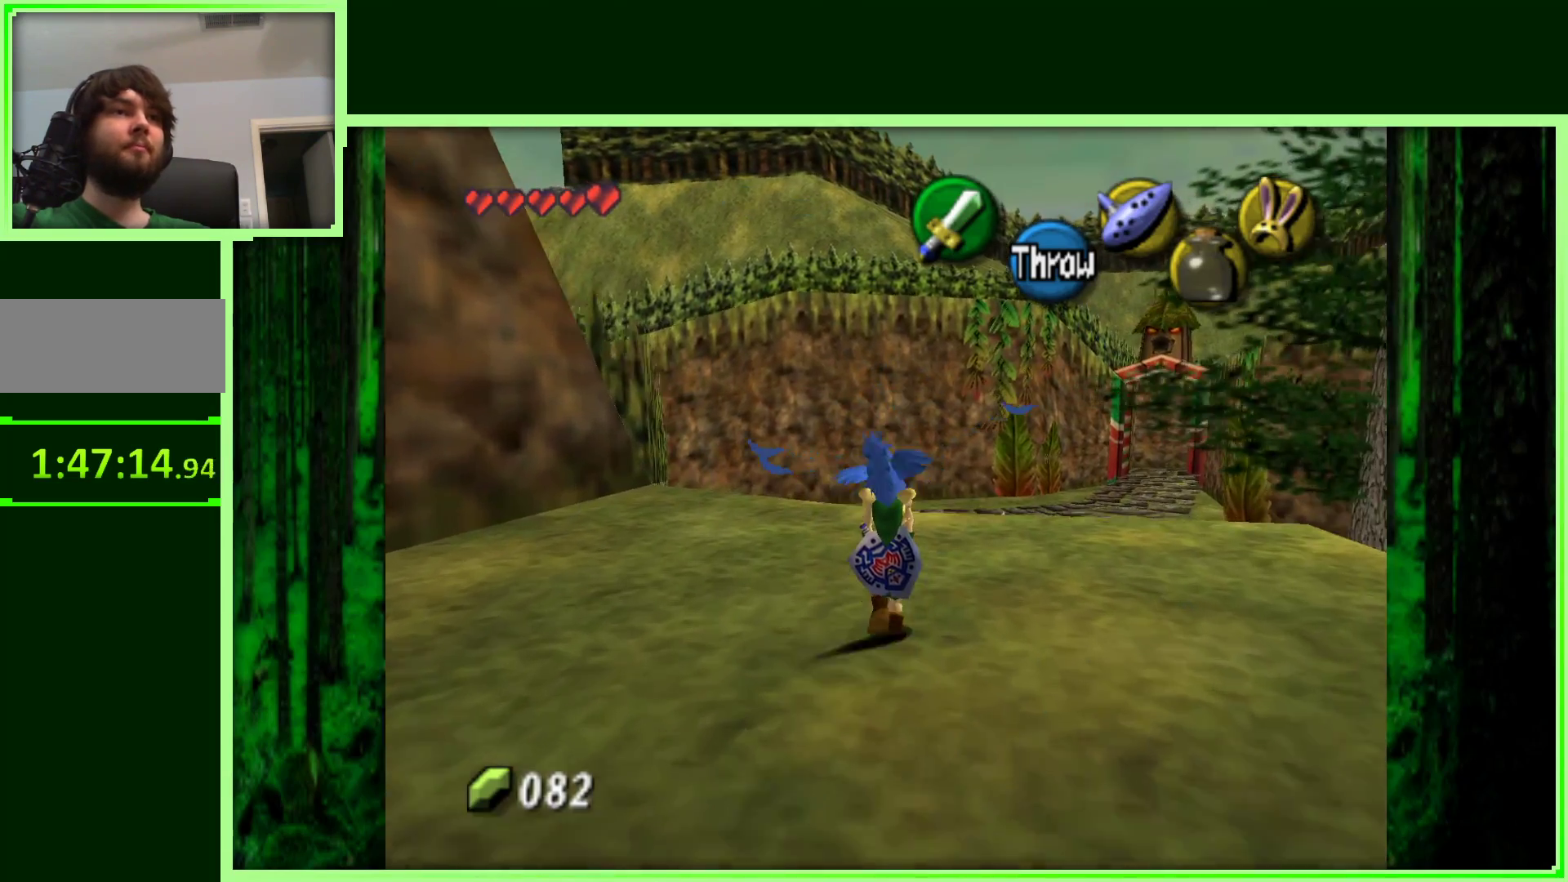
{"buttons": [], "left_stick": "up", "events": [[33, "left_stick", "up-right"], [433, "left_stick", "up"]]}
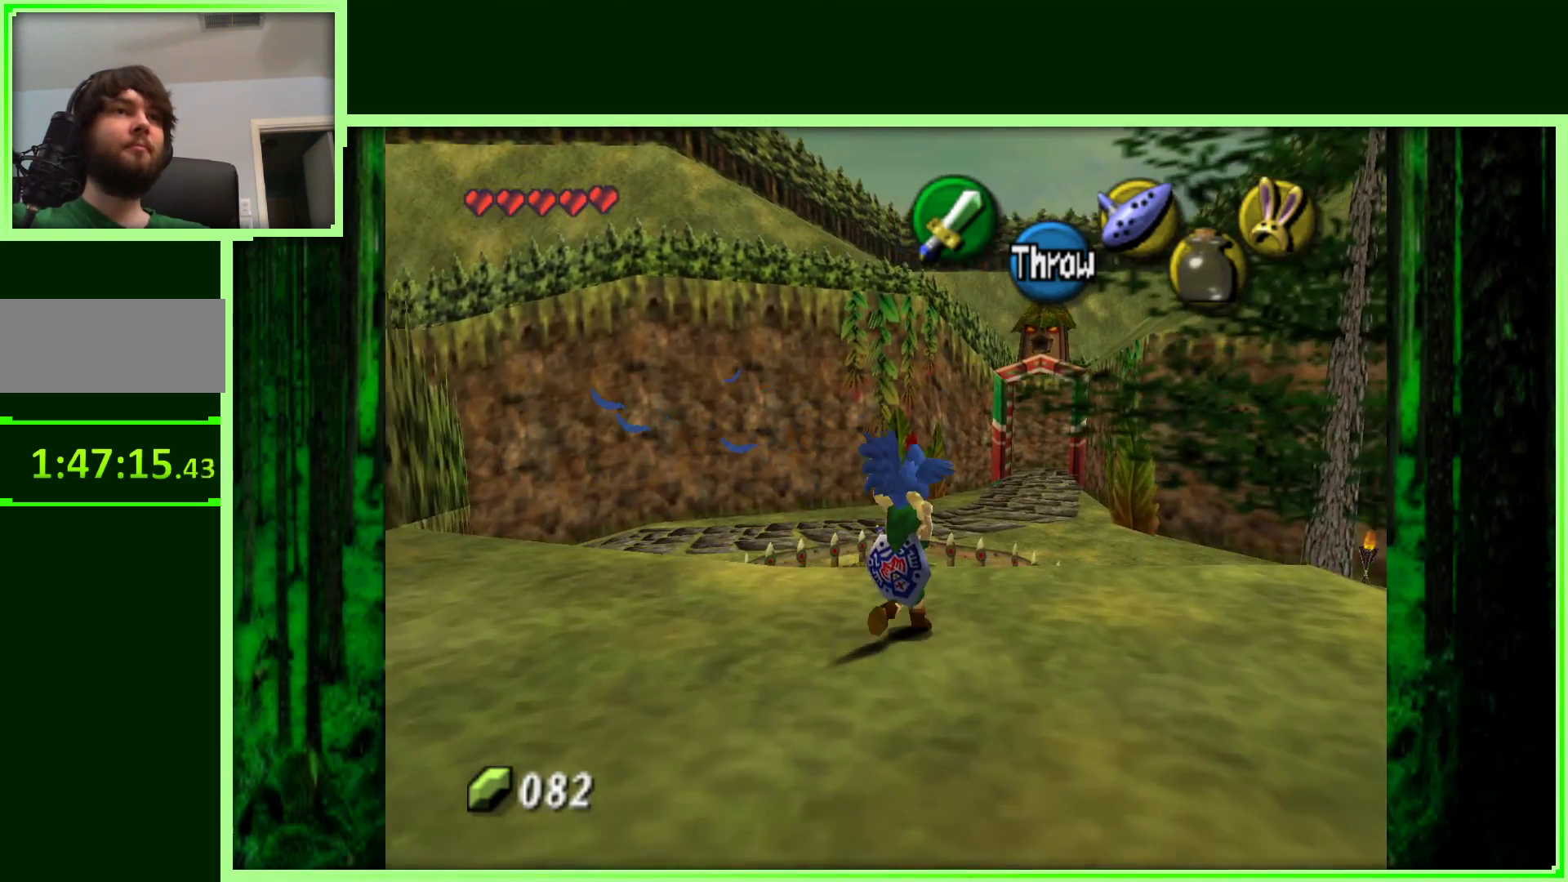
{"buttons": [], "left_stick": "up-right", "events": [[317, "left_stick", "up-right"]]}
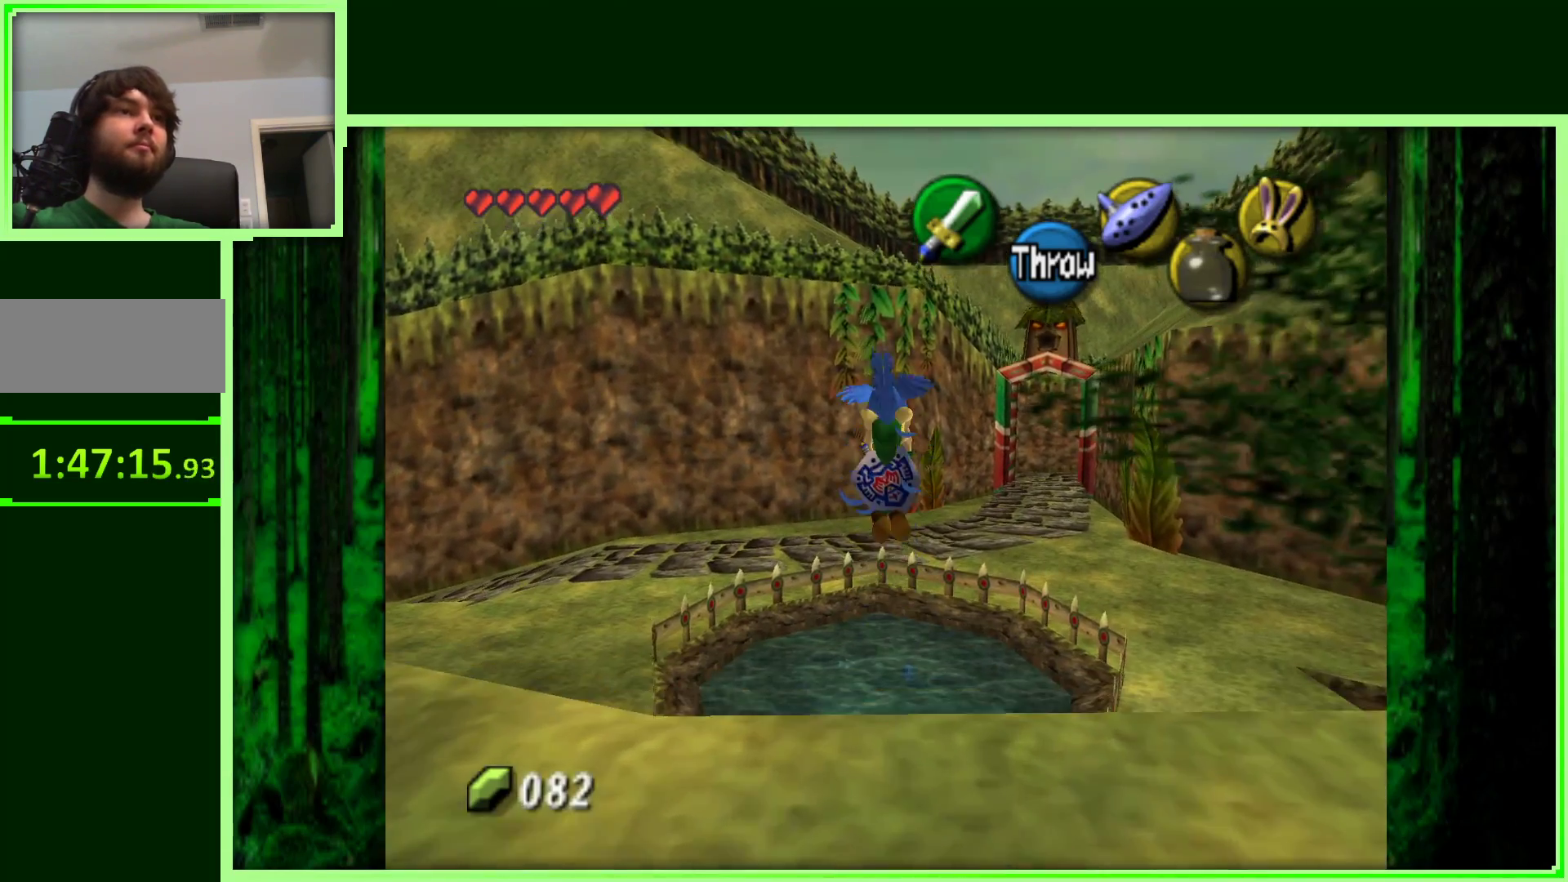
{"buttons": [], "left_stick": "up-right", "events": []}
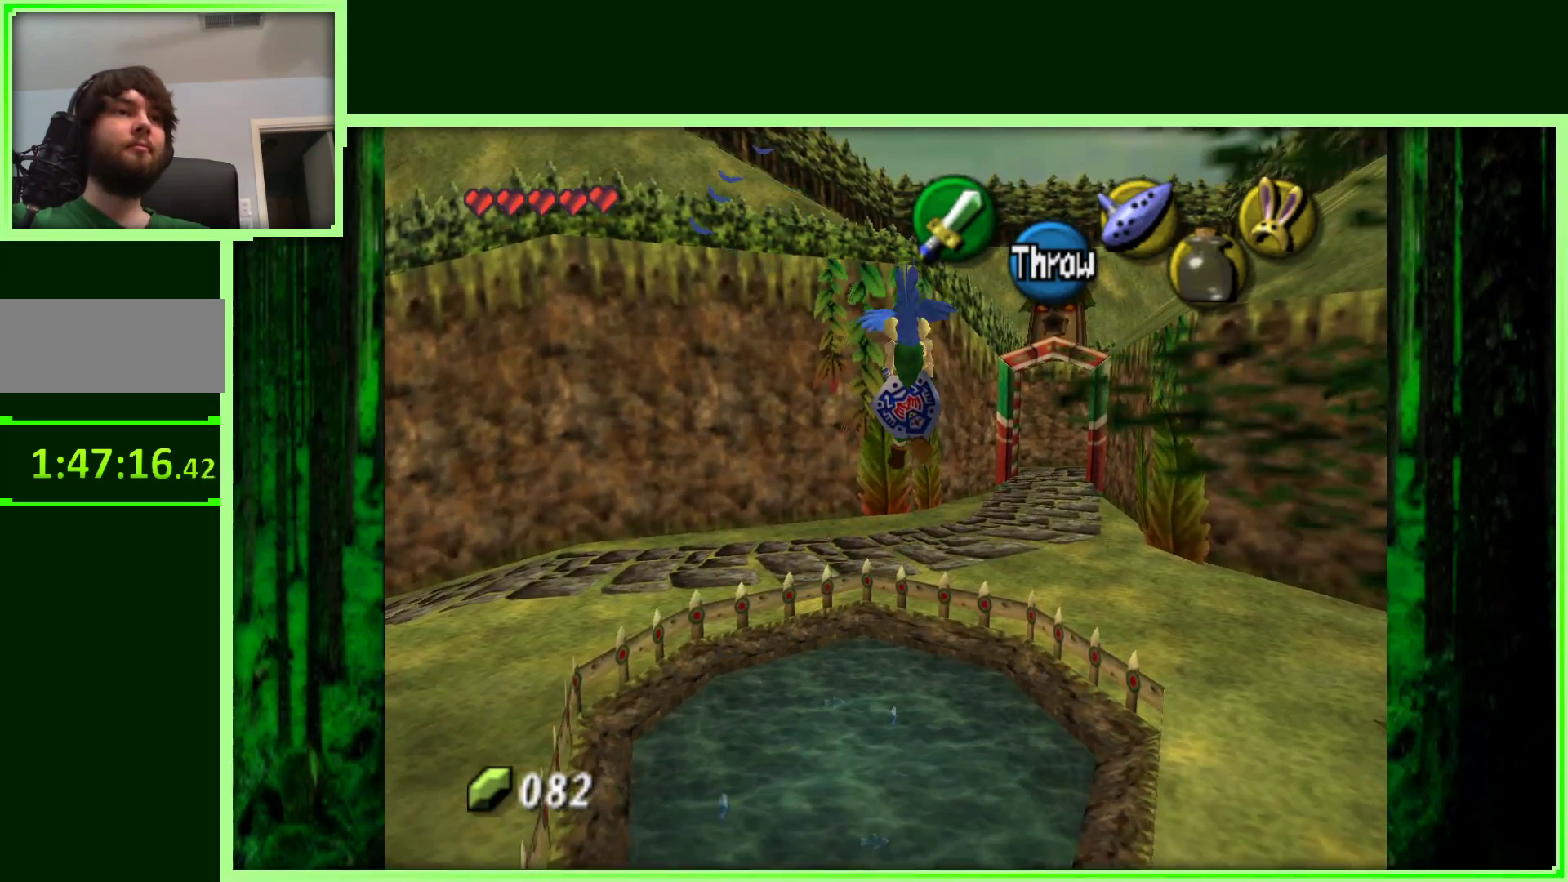
{"buttons": [], "left_stick": "up-right", "events": []}